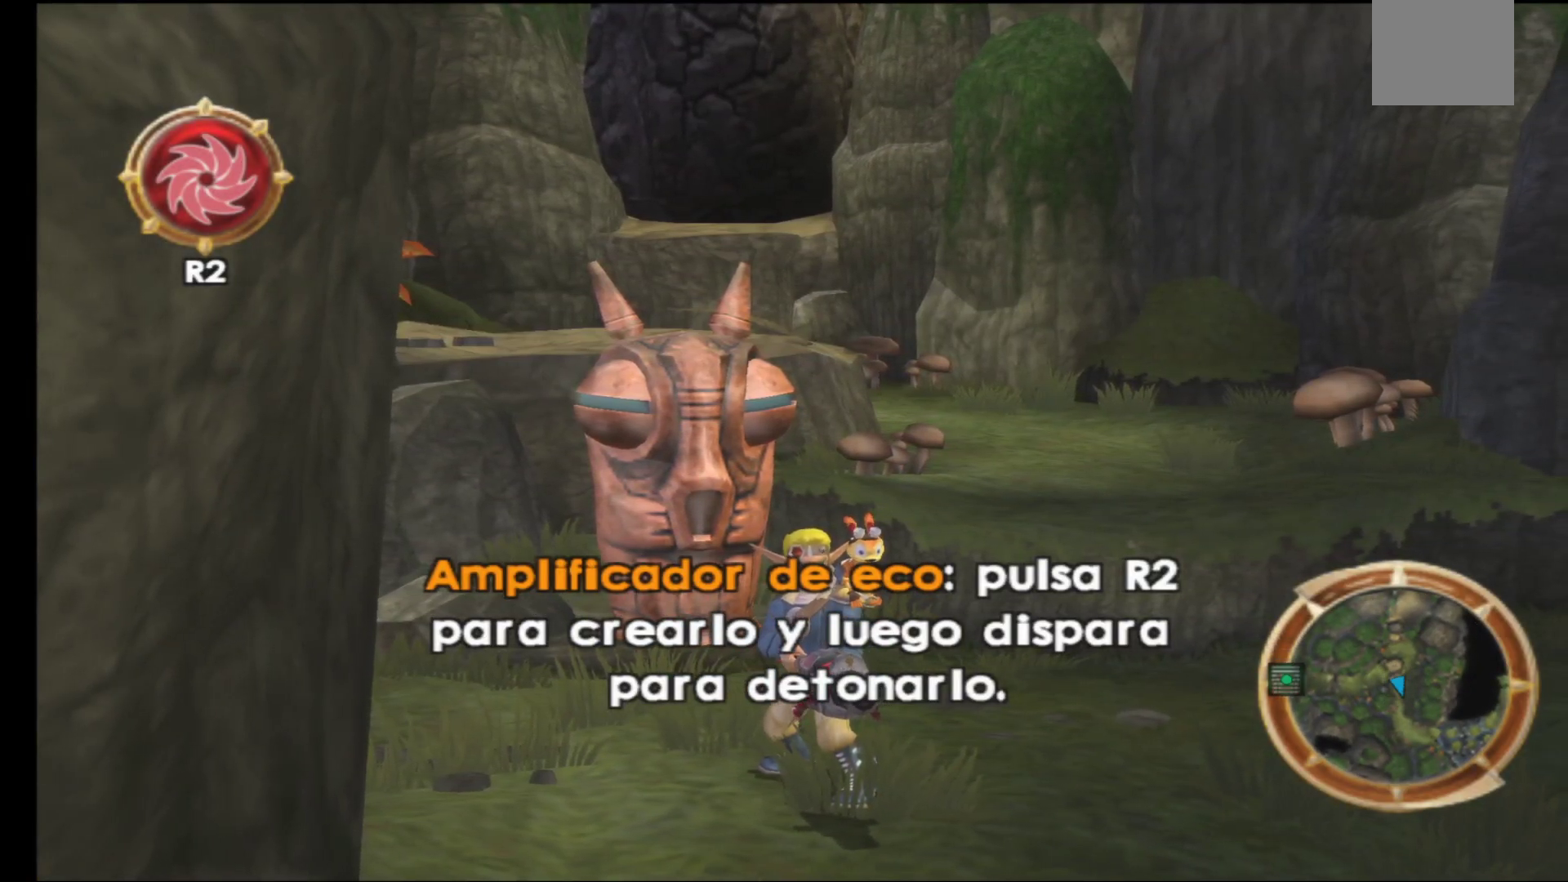
Gameplay with a controller (Xbox layout); each line is a JSON object with the inputs held at the frame after it. "events" lists button and stick changes between this image and that frame as [ms after this image, input, new state], when the widget could be followed in between.
{"buttons": [], "left_stick": "up-right", "right_stick": "center", "events": [[133, "left_stick", "right"], [417, "left_stick", "up-right"]]}
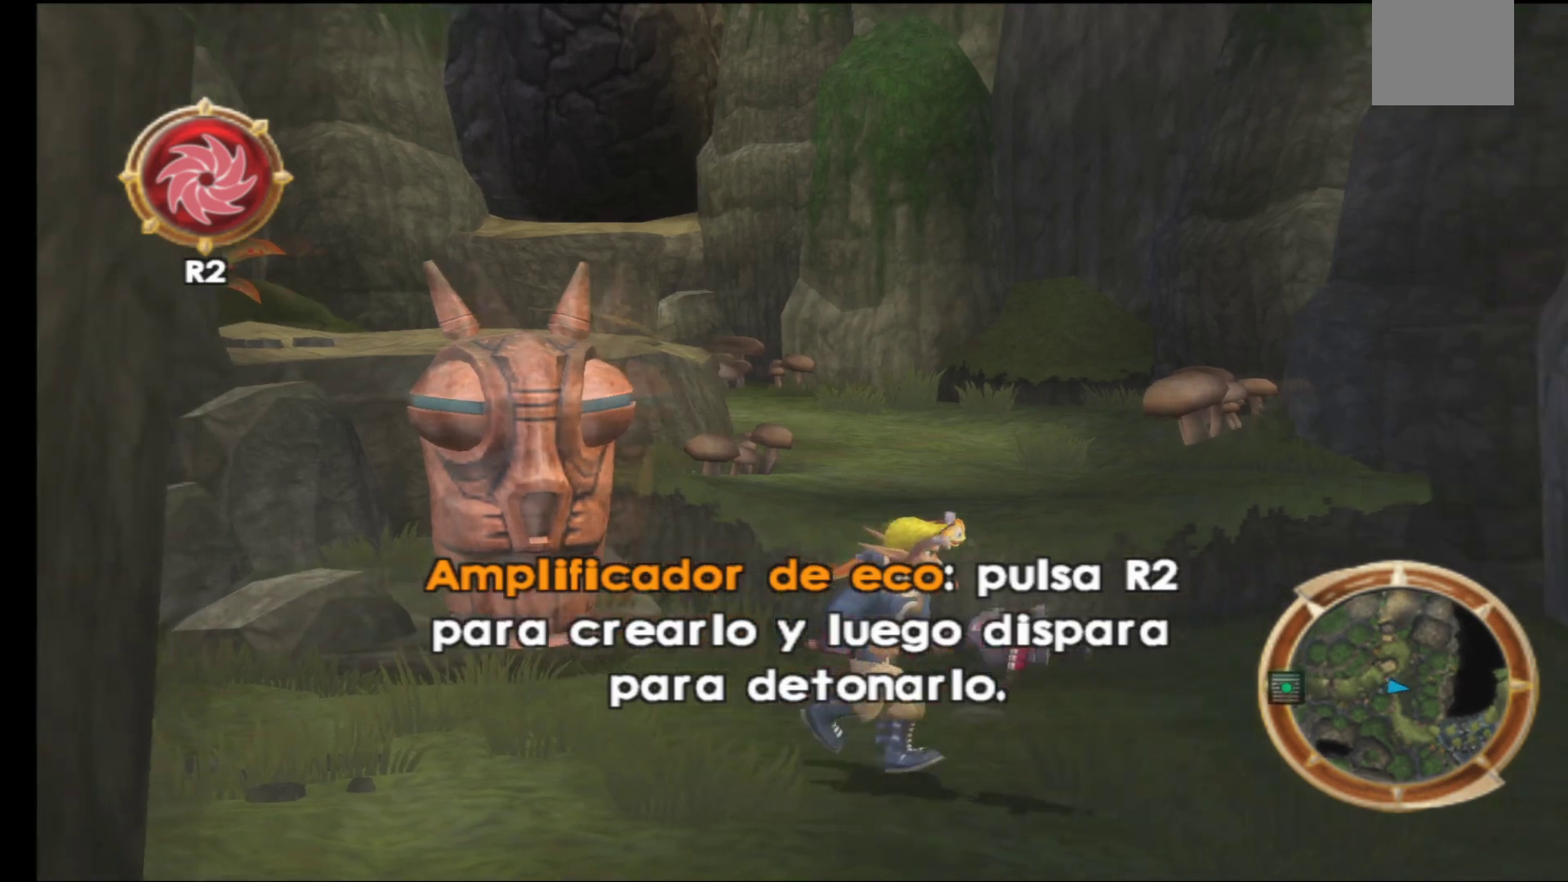
{"buttons": [], "left_stick": "up-left", "right_stick": "center", "events": [[167, "left_stick", "up"], [300, "left_stick", "up-left"]]}
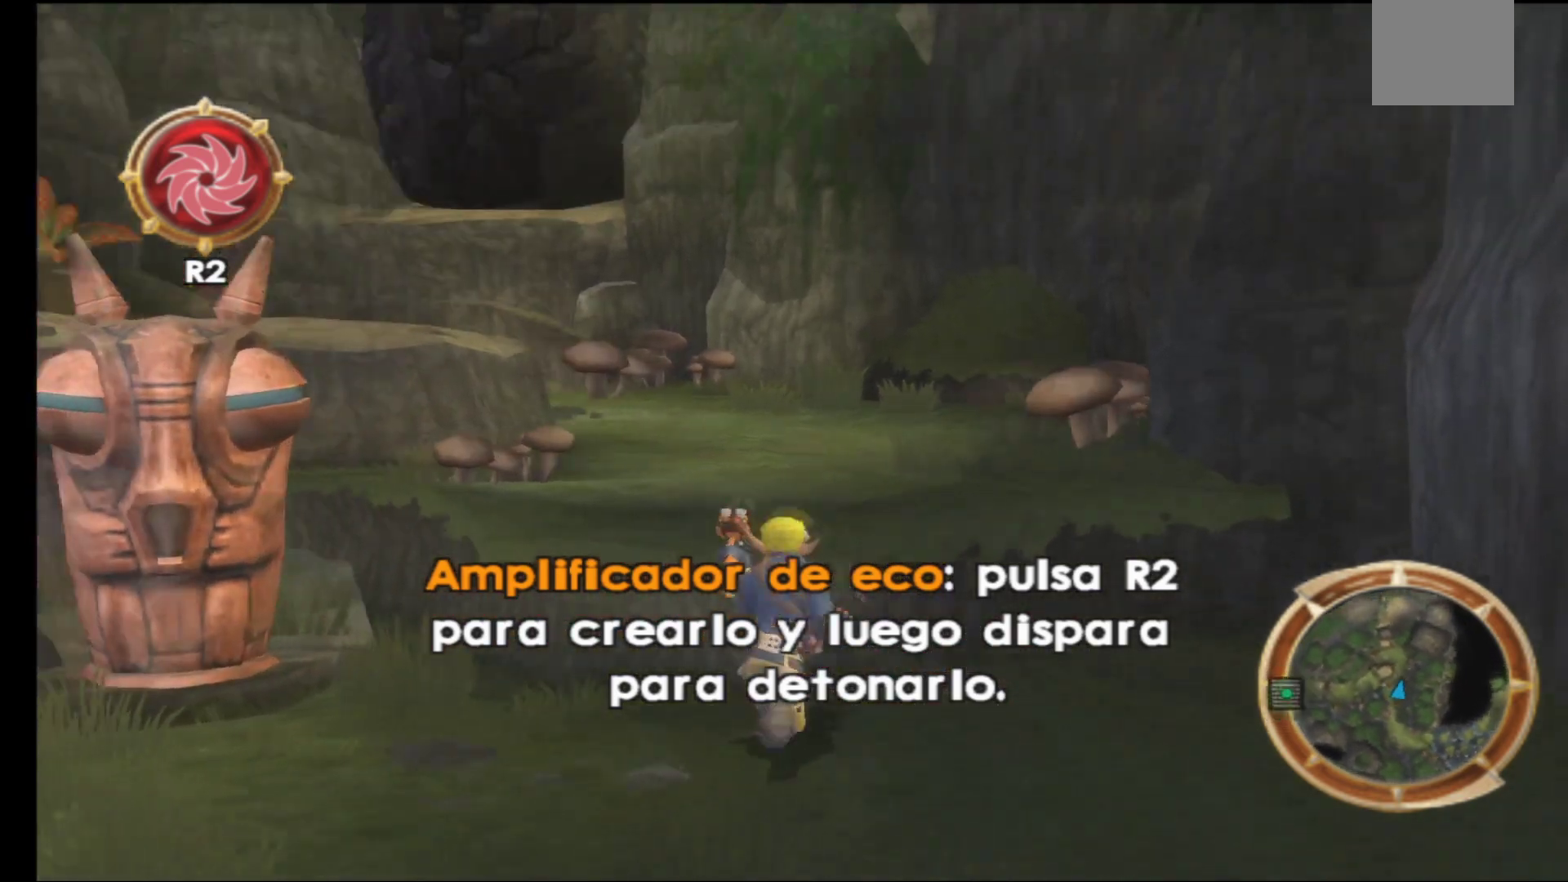
{"buttons": [], "left_stick": "center", "right_stick": "center", "events": [[33, "left_stick", "center"]]}
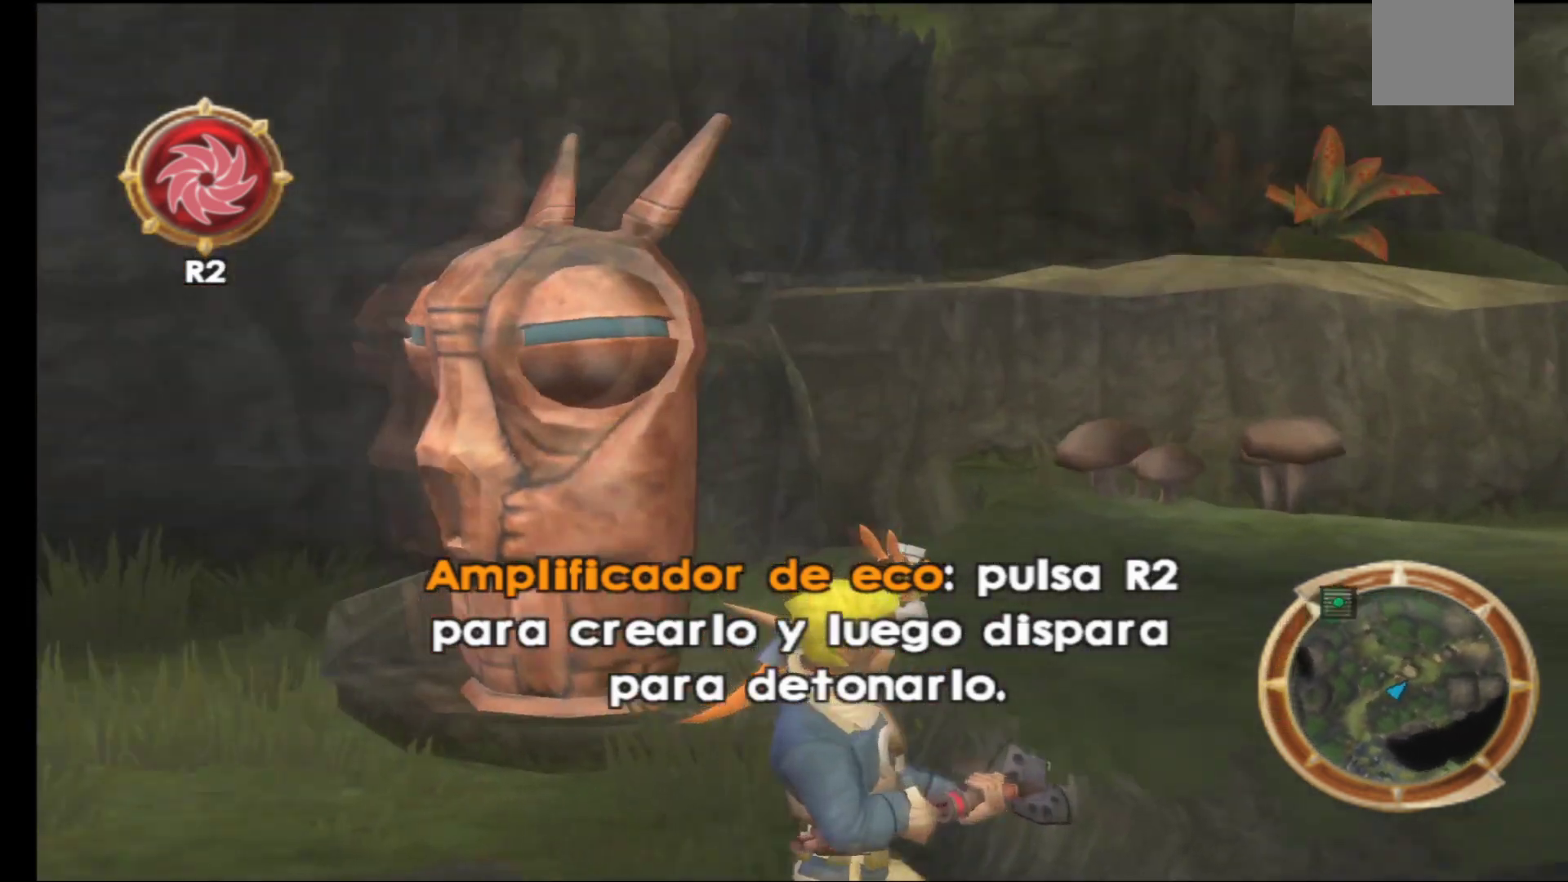
{"buttons": [], "left_stick": "right", "right_stick": "center", "events": [[50, "left_stick", "right"], [300, "A", "down"], [483, "A", "up"]]}
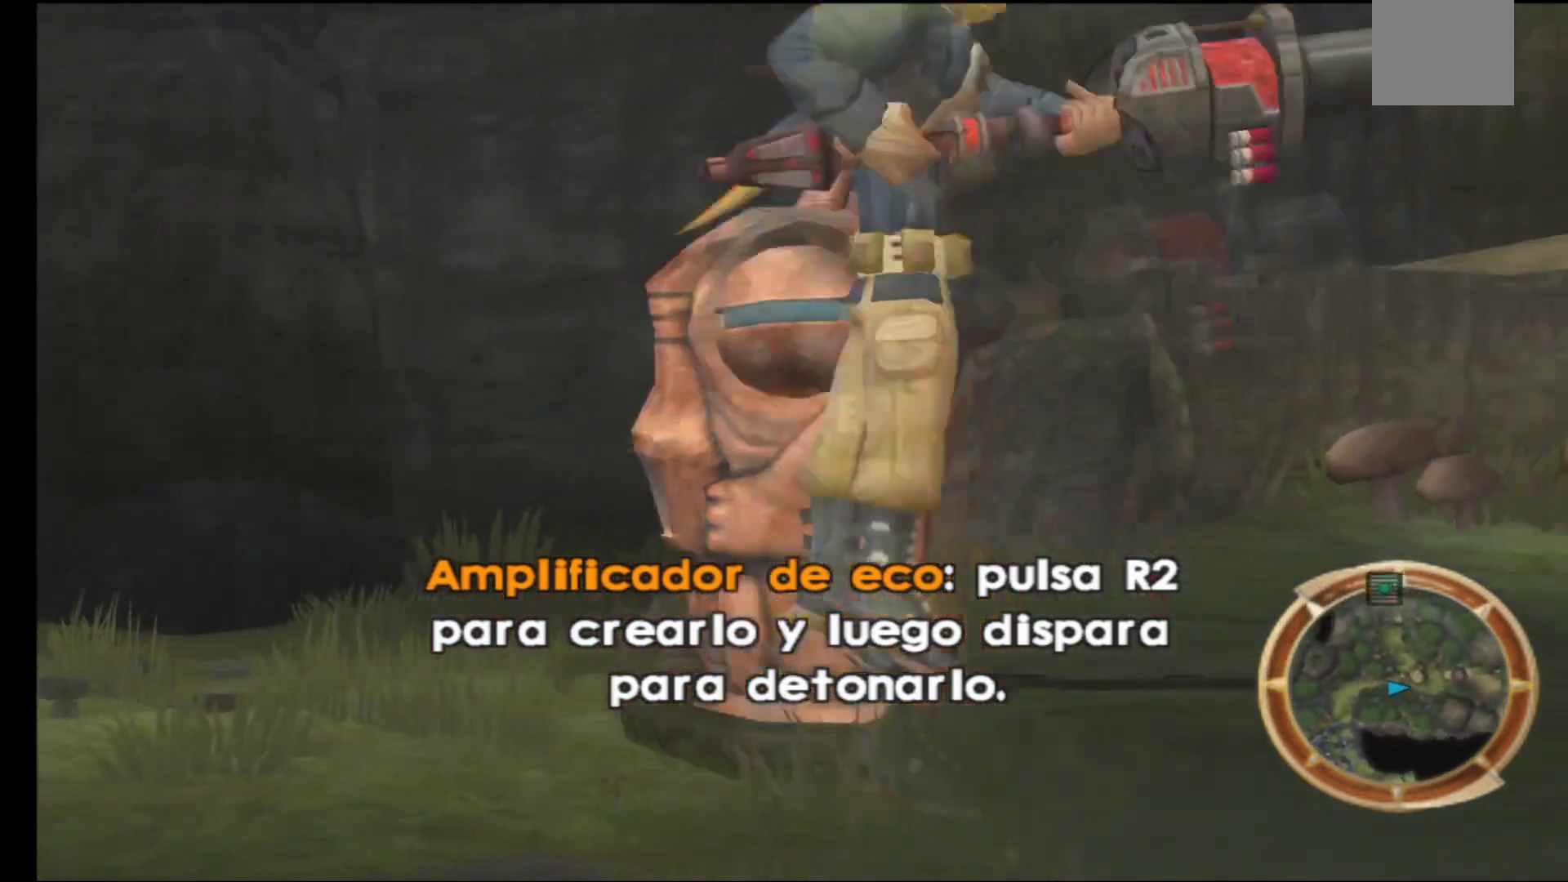
{"buttons": [], "left_stick": "up-right", "right_stick": "center", "events": [[367, "left_stick", "up-right"]]}
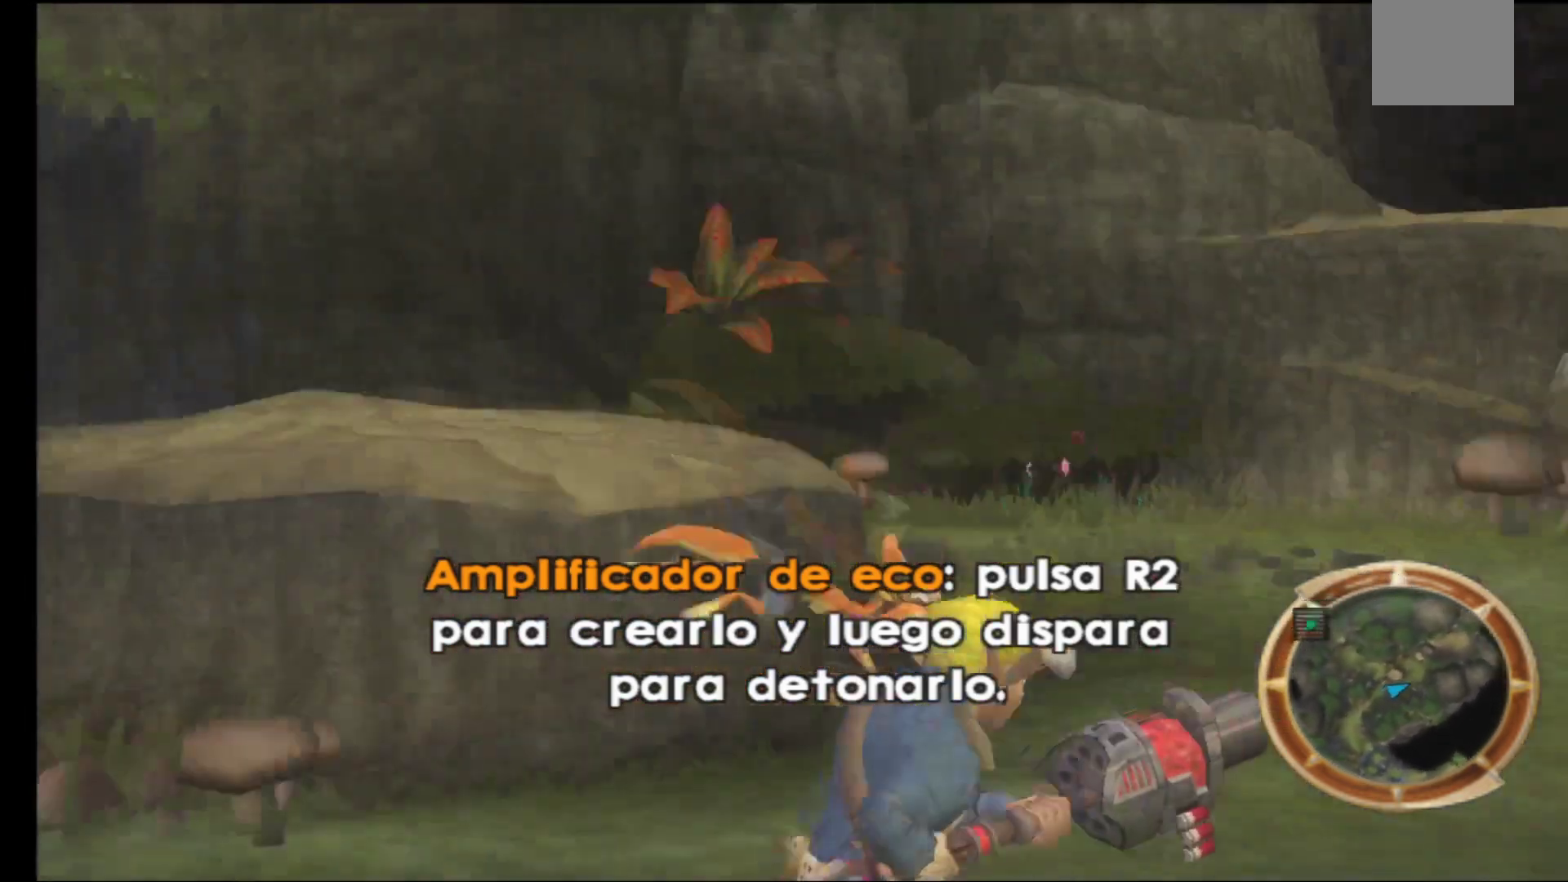
{"buttons": [], "left_stick": "center", "right_stick": "center", "events": [[83, "left_stick", "center"]]}
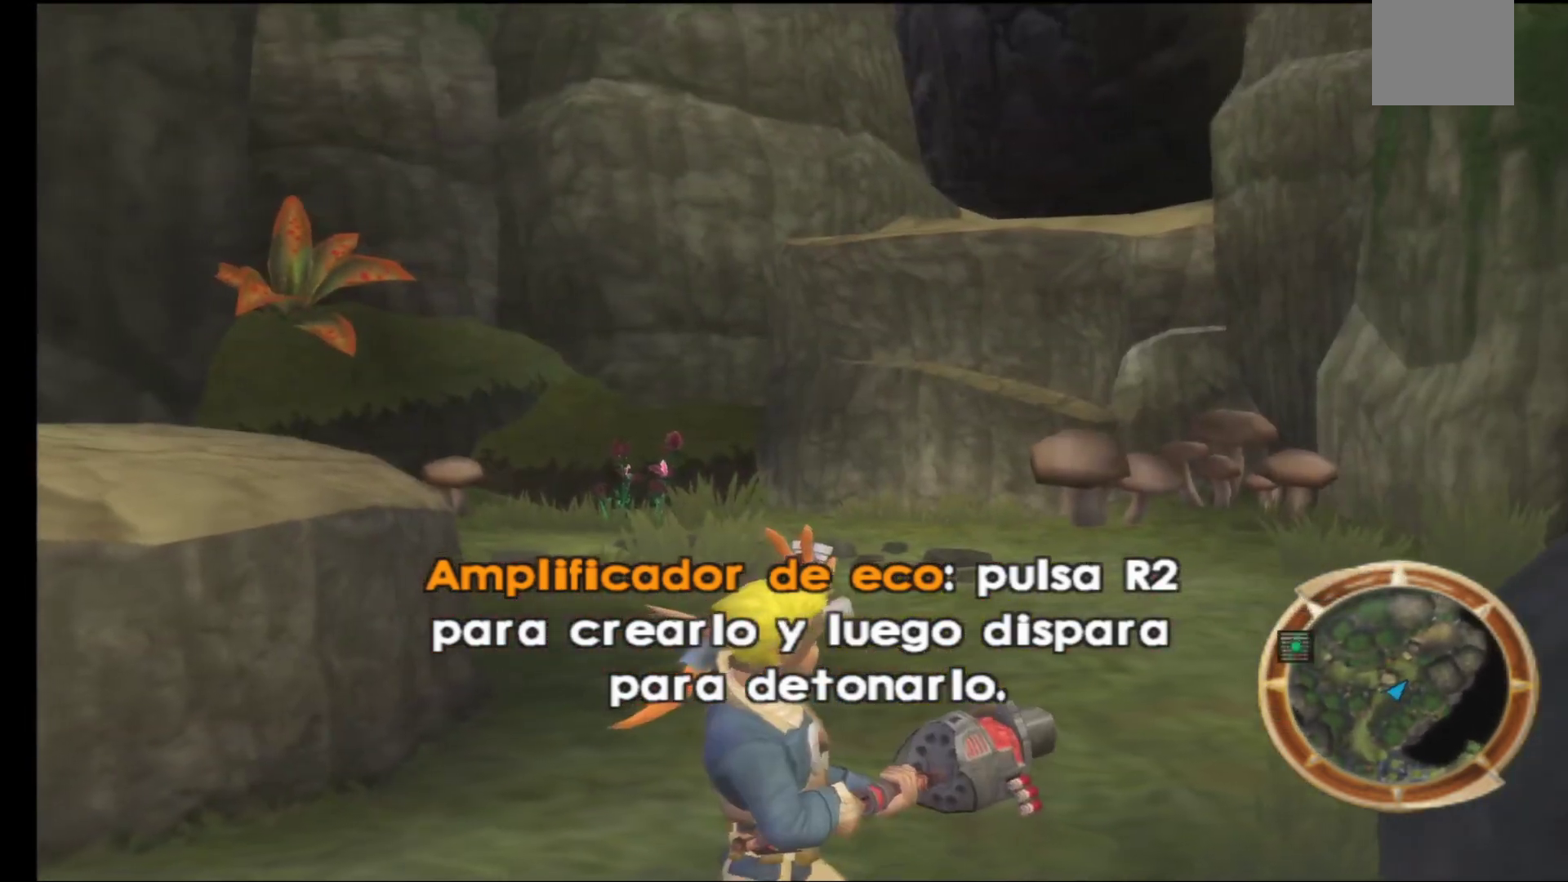
{"buttons": ["R2"], "left_stick": "up", "right_stick": "center", "events": [[100, "left_stick", "up"], [383, "R2", "down"]]}
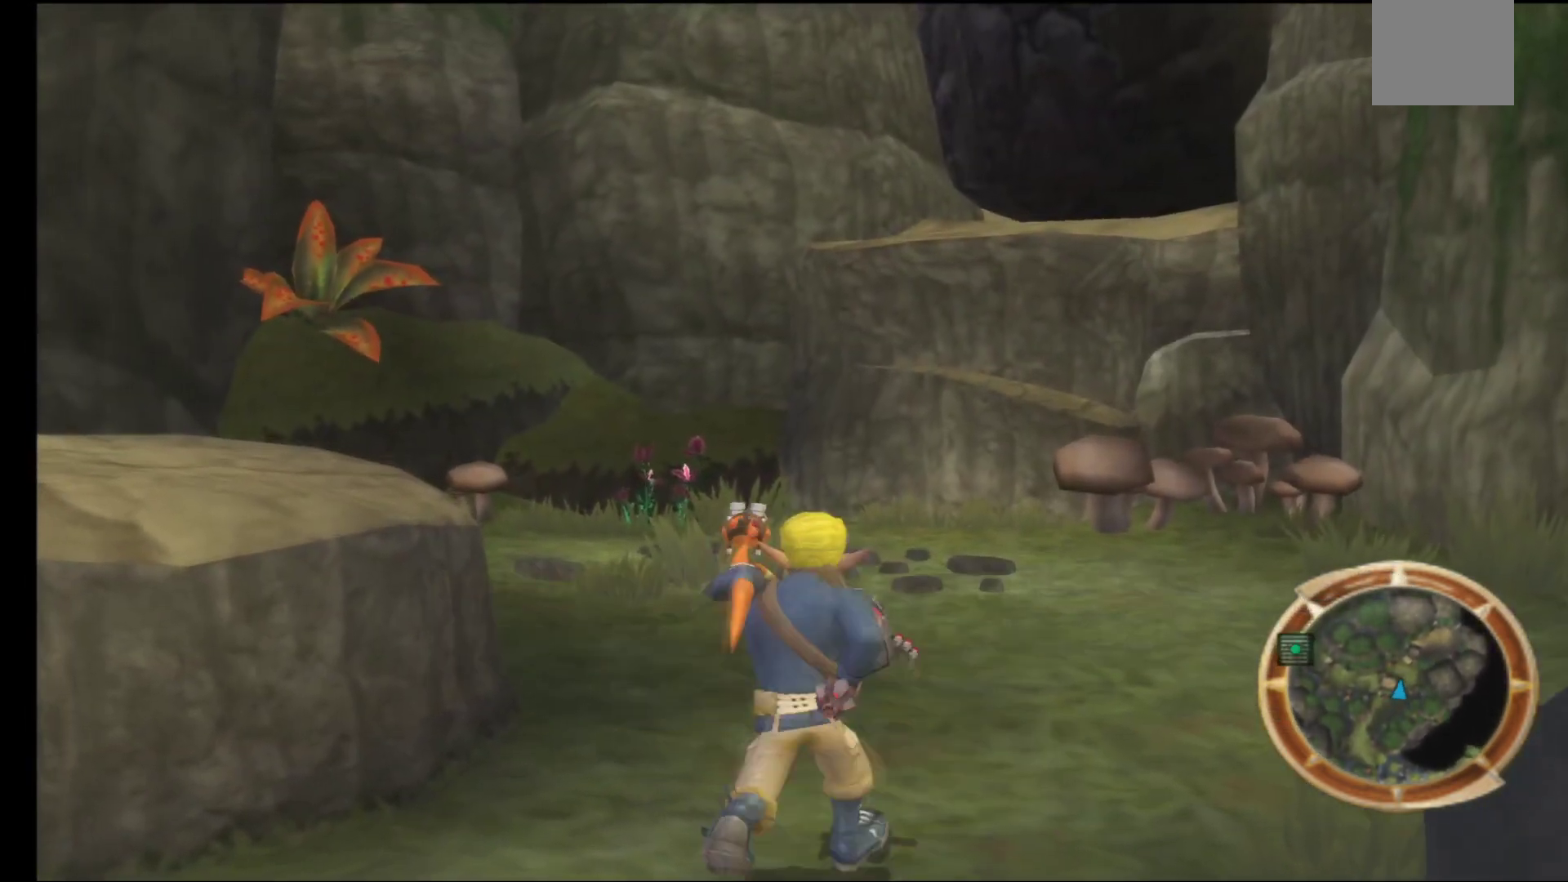
{"buttons": ["R2"], "left_stick": "center", "right_stick": "center", "events": [[17, "left_stick", "center"]]}
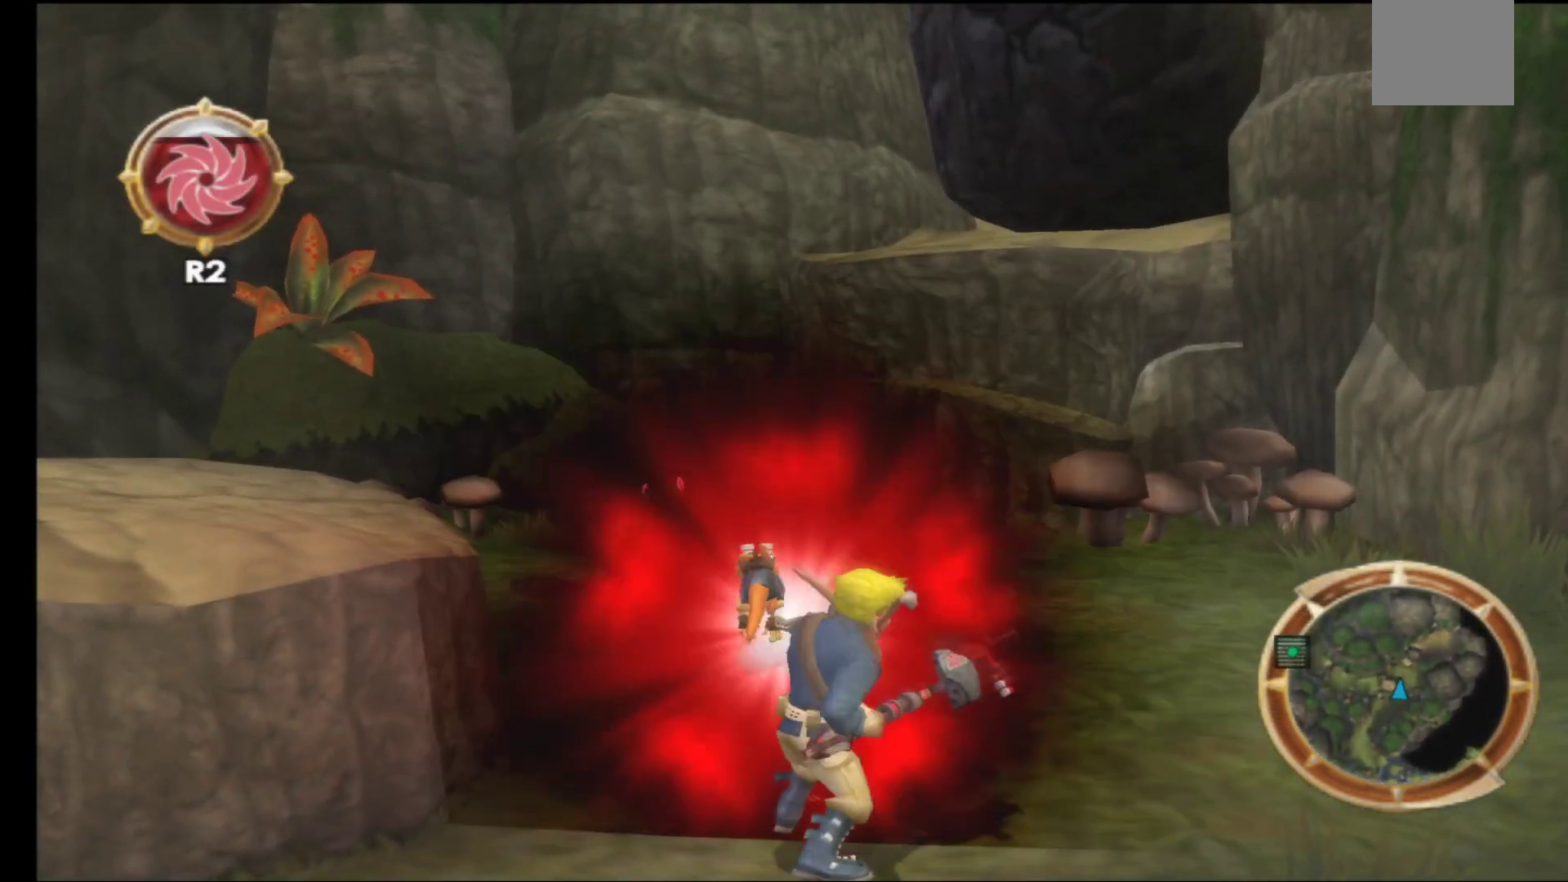
{"buttons": ["R2"], "left_stick": "center", "right_stick": "center", "events": []}
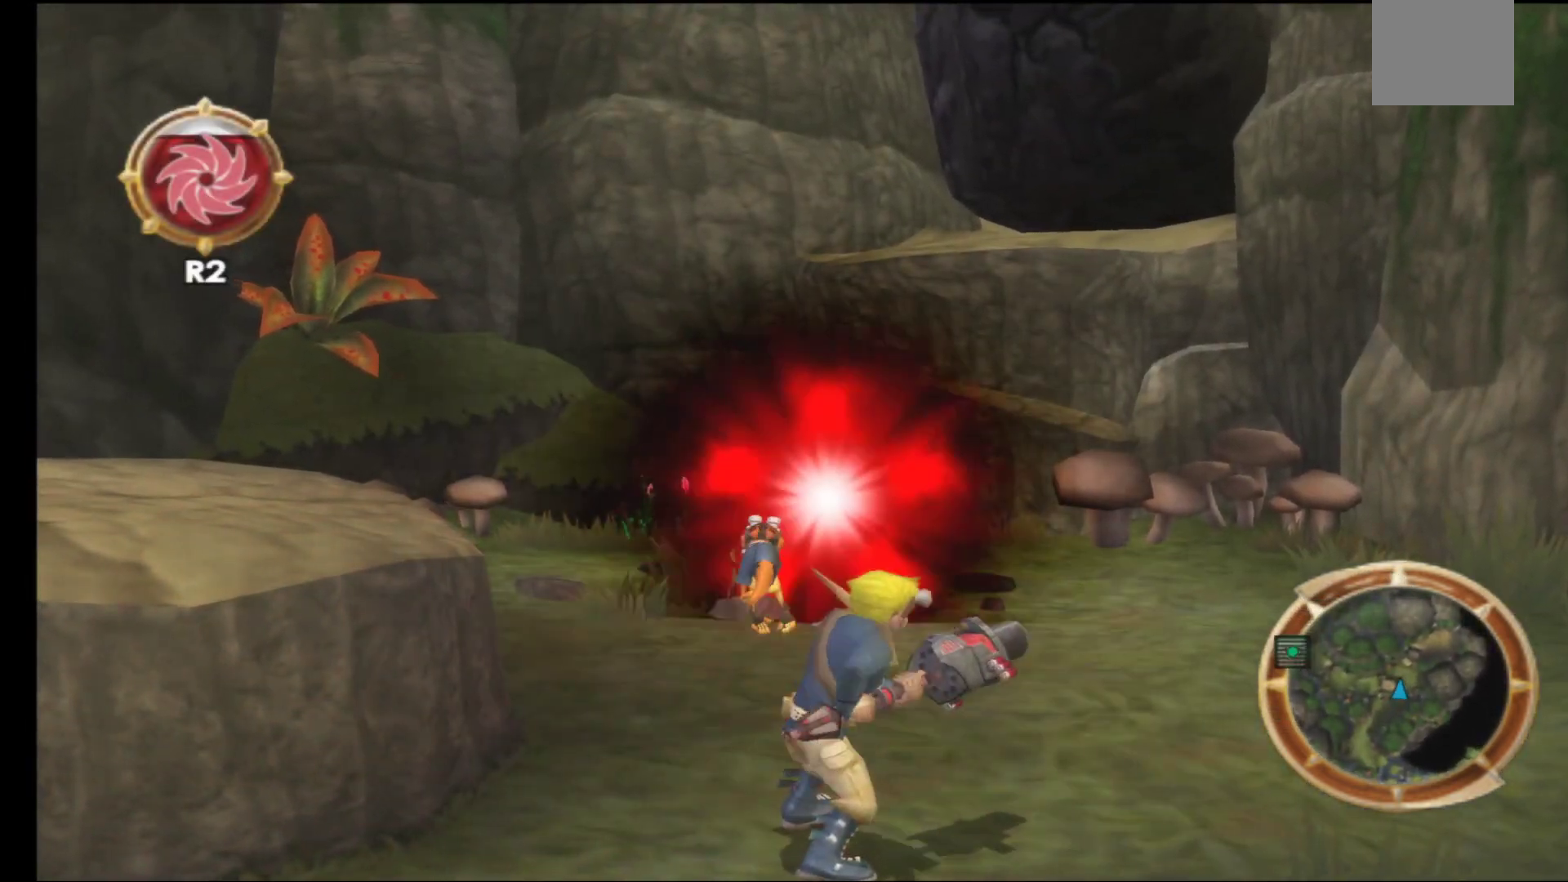
{"buttons": [], "left_stick": "center", "right_stick": "center", "events": [[500, "R2", "up"]]}
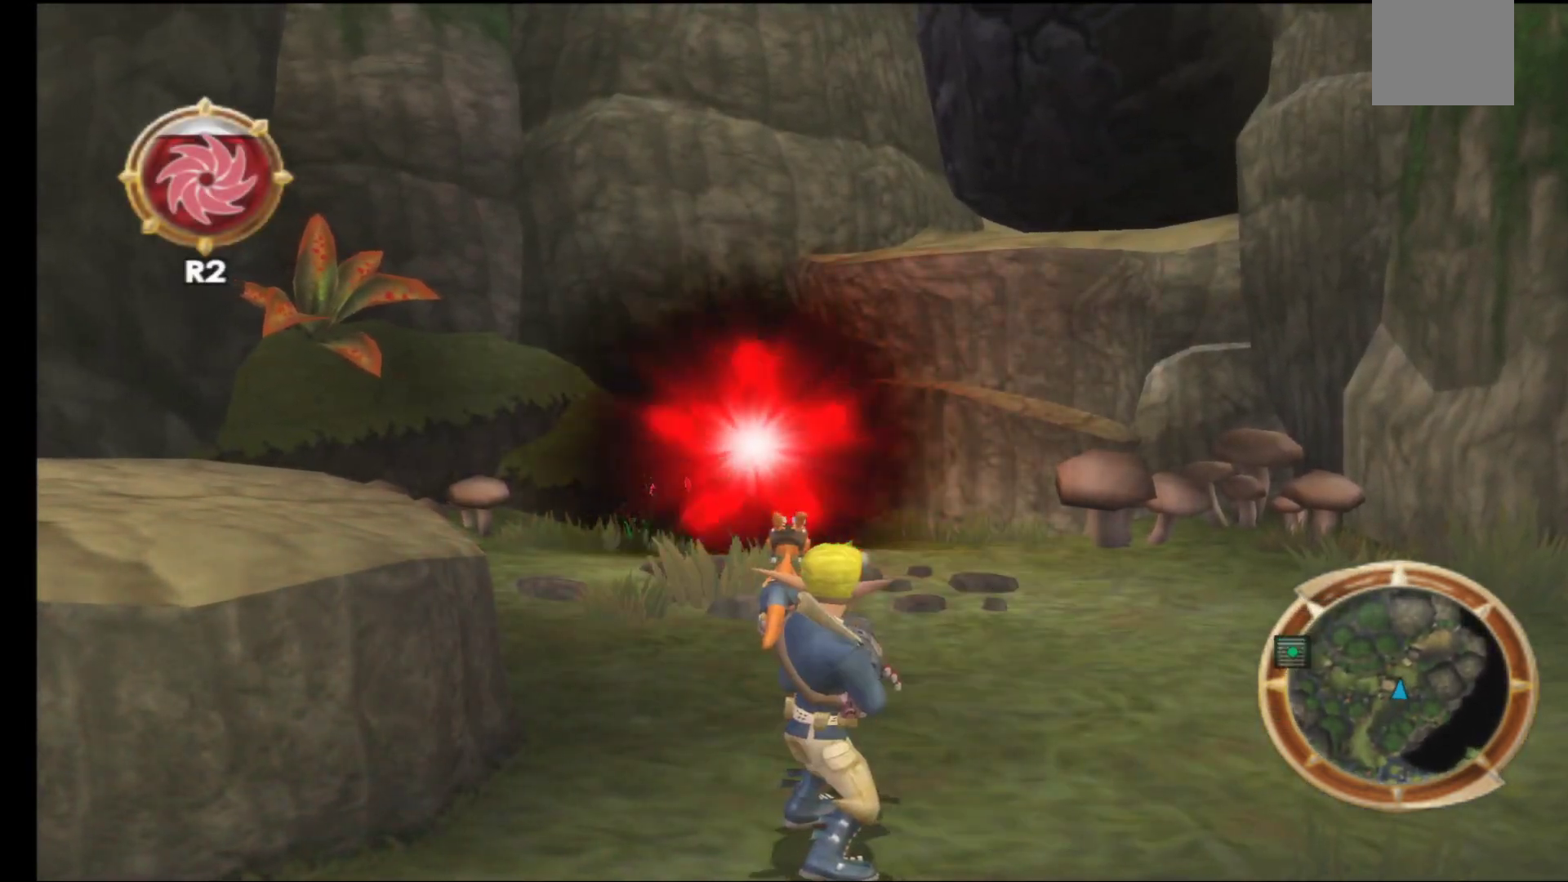
{"buttons": [], "left_stick": "center", "right_stick": "center", "events": []}
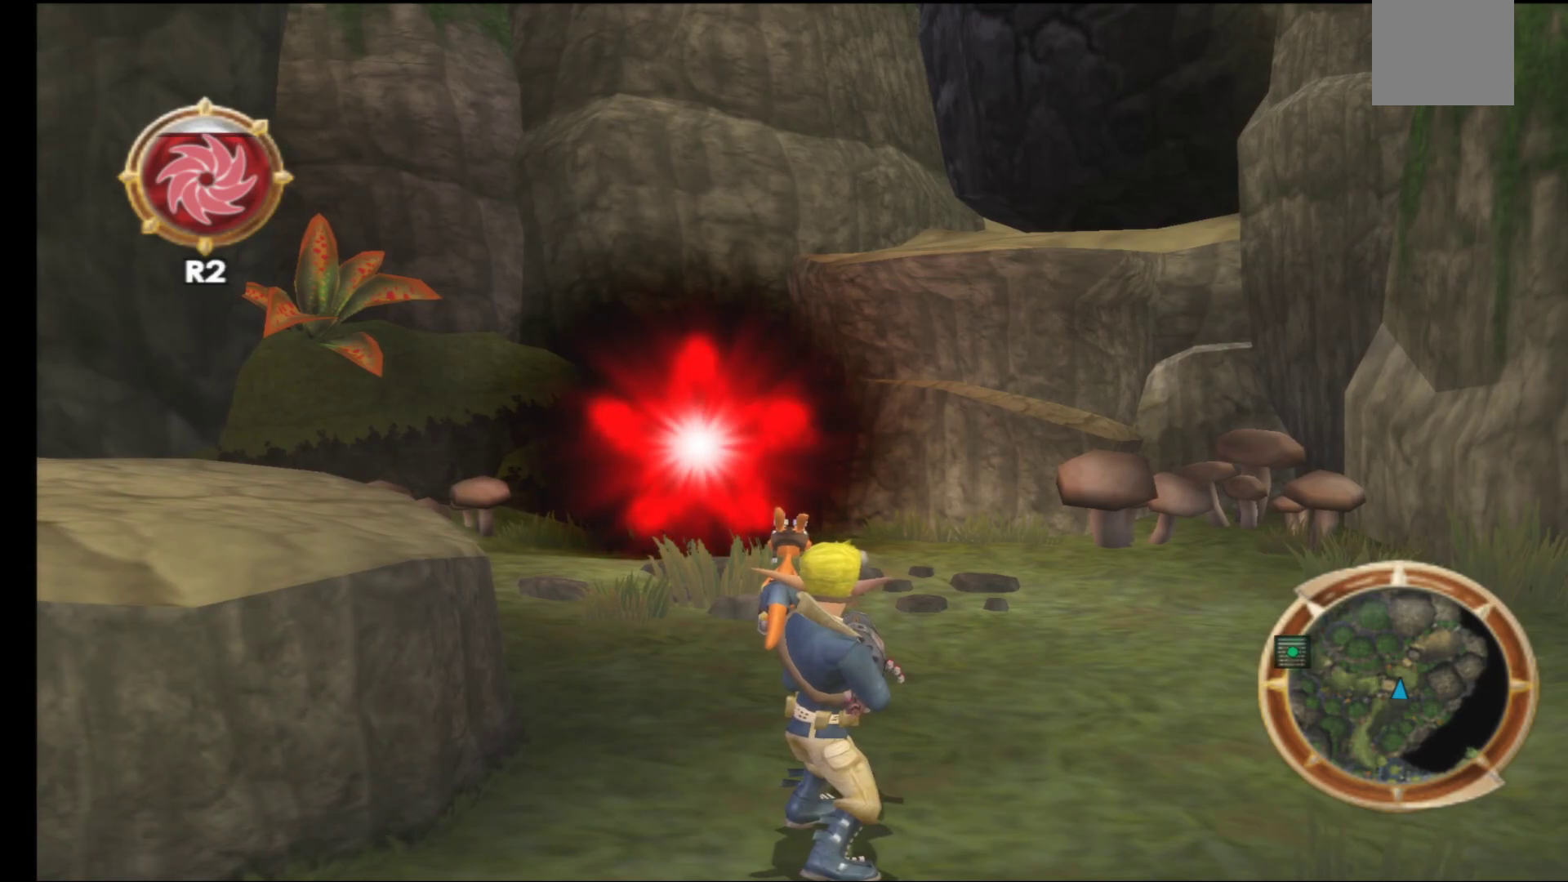
{"buttons": [], "left_stick": "center", "right_stick": "center", "events": [[167, "R2", "down"], [317, "R2", "up"]]}
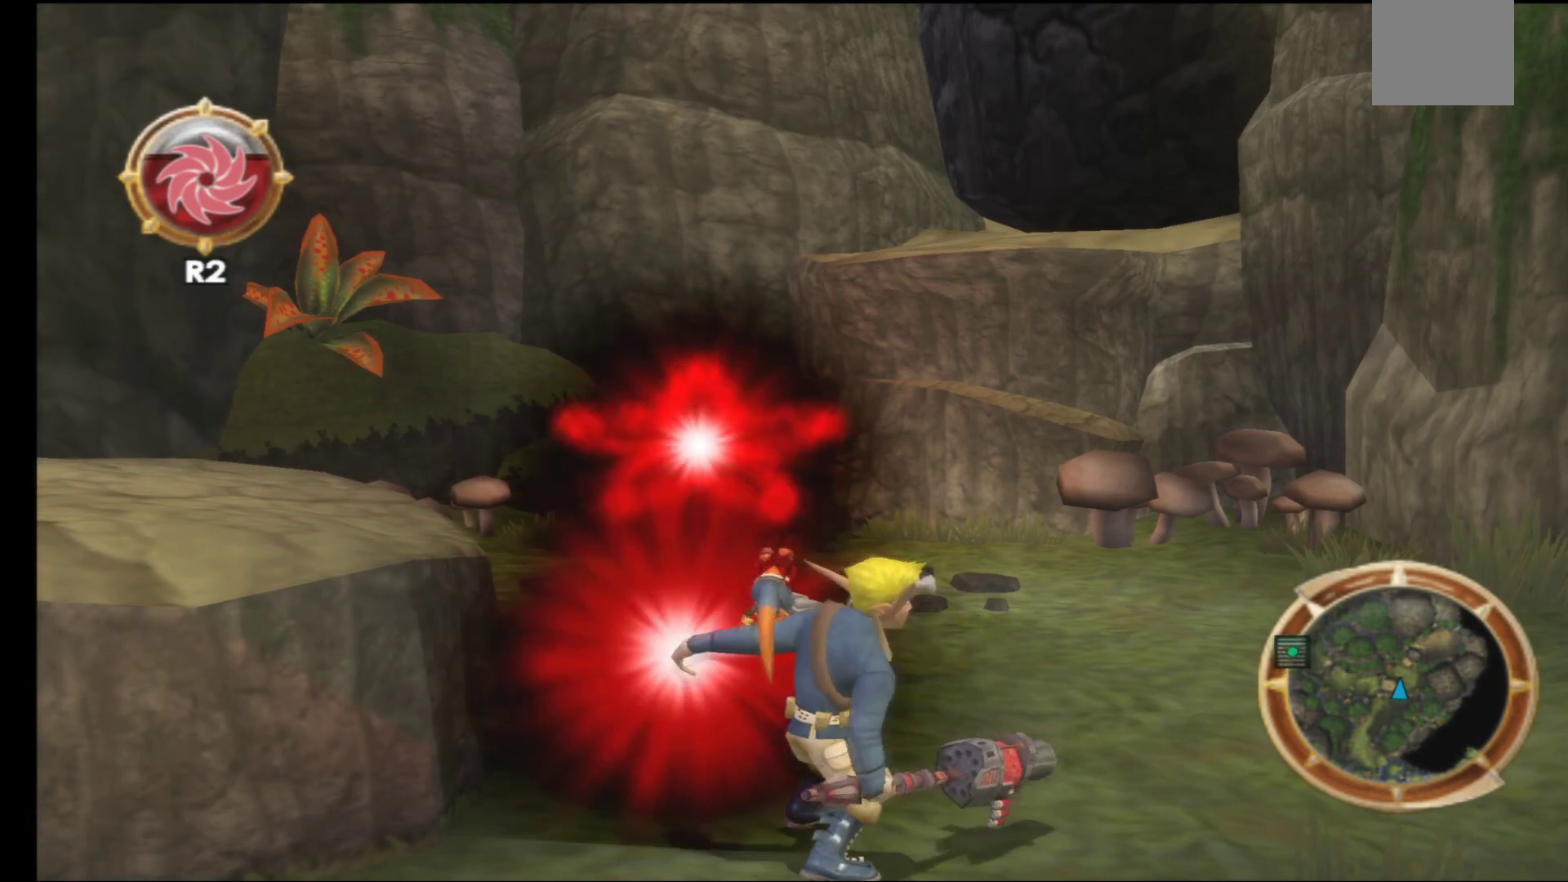
{"buttons": [], "left_stick": "center", "right_stick": "center", "events": []}
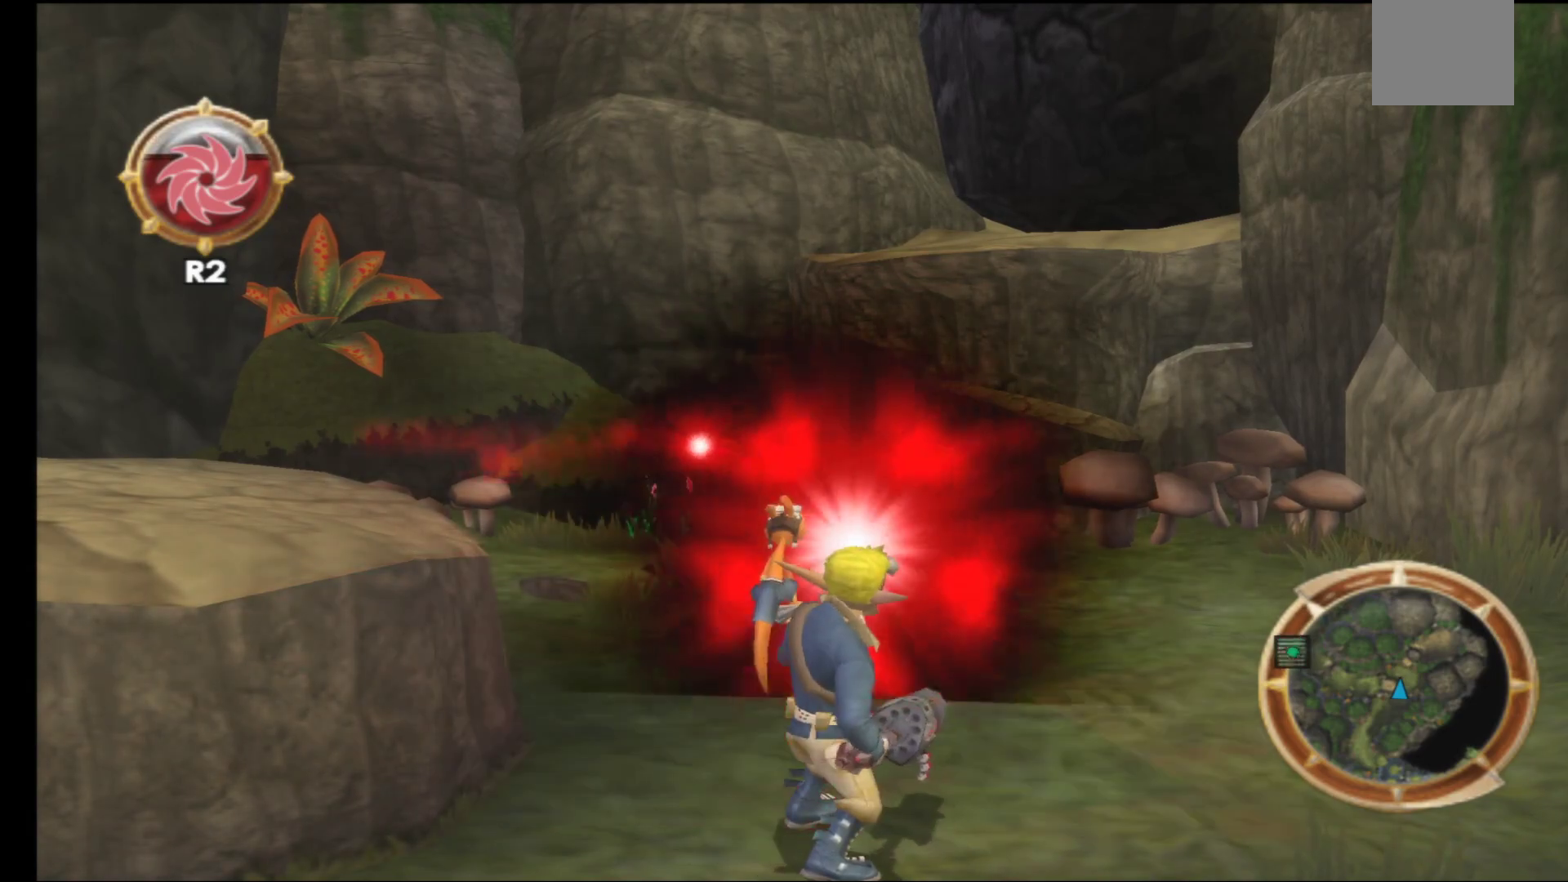
{"buttons": [], "left_stick": "center", "right_stick": "center", "events": []}
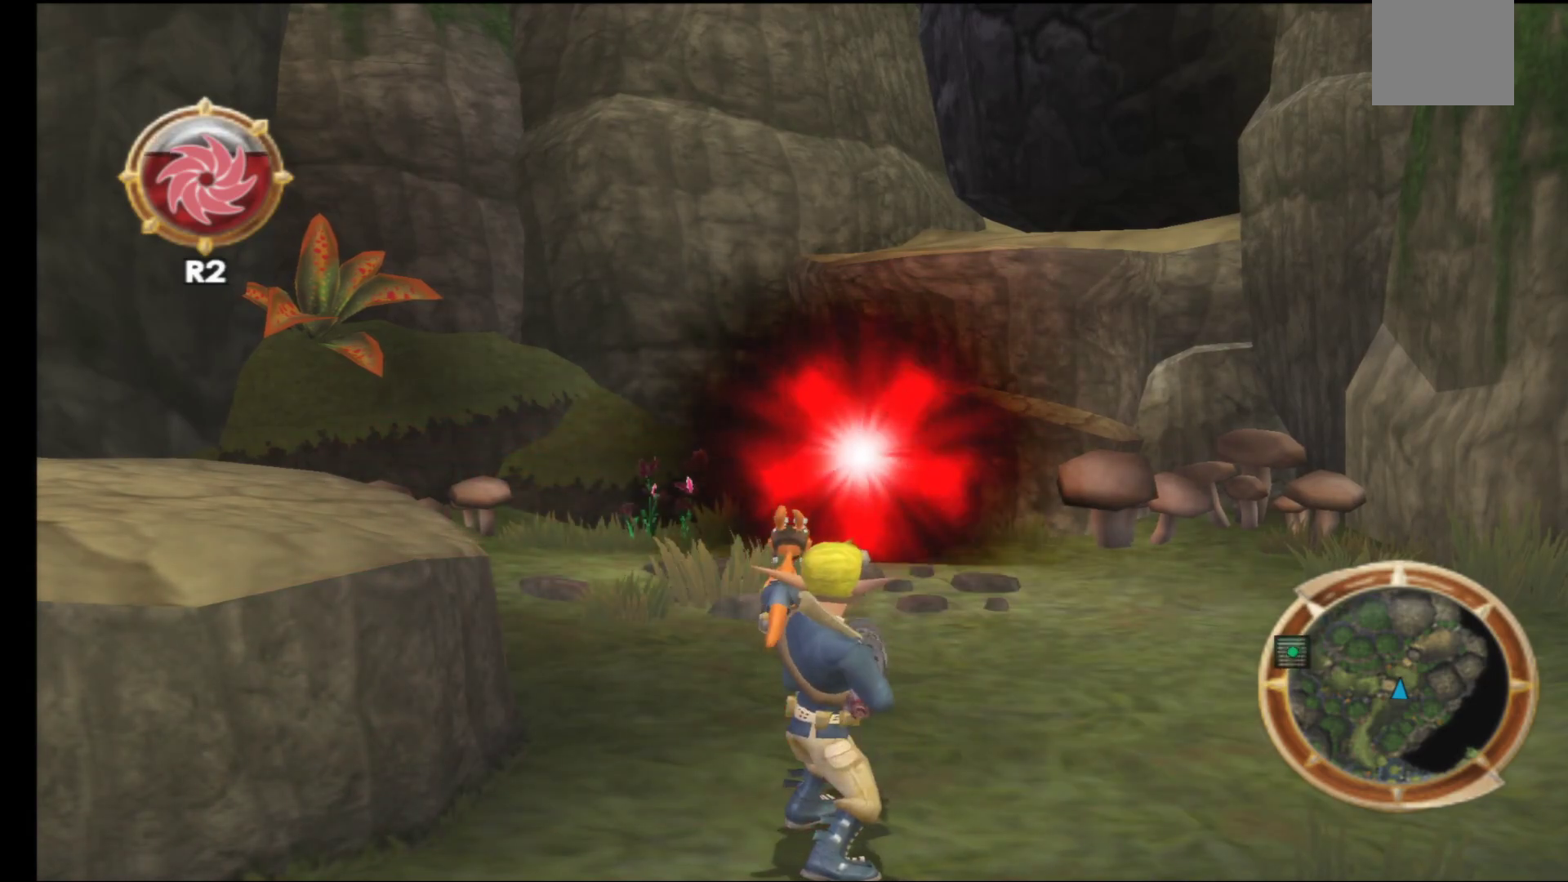
{"buttons": [], "left_stick": "center", "right_stick": "center", "events": []}
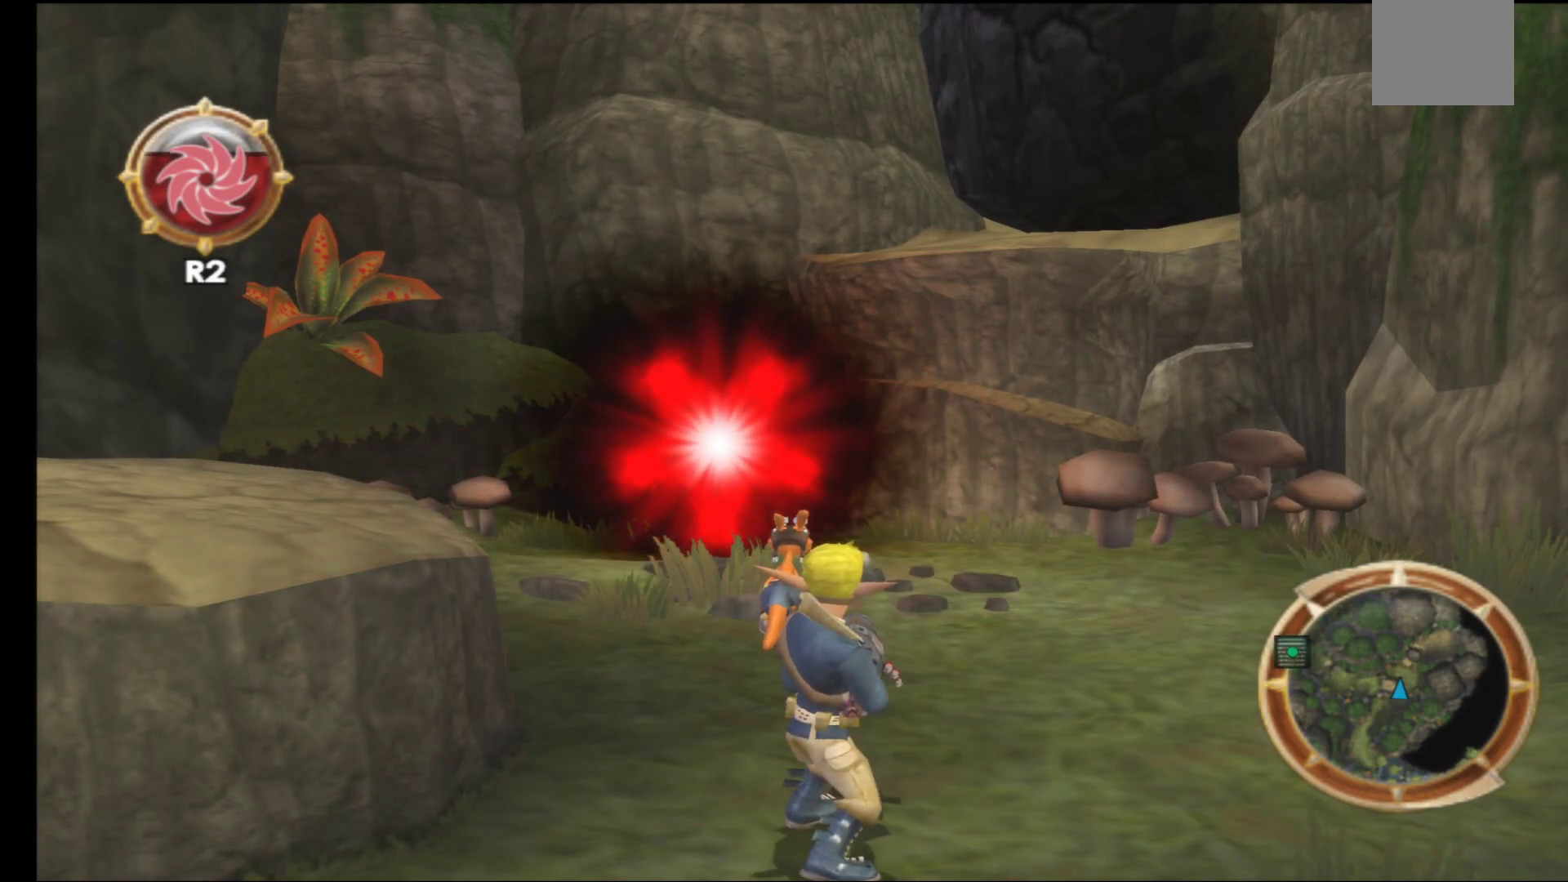
{"buttons": [], "left_stick": "center", "right_stick": "center", "events": [[233, "A", "down"], [350, "A", "up"]]}
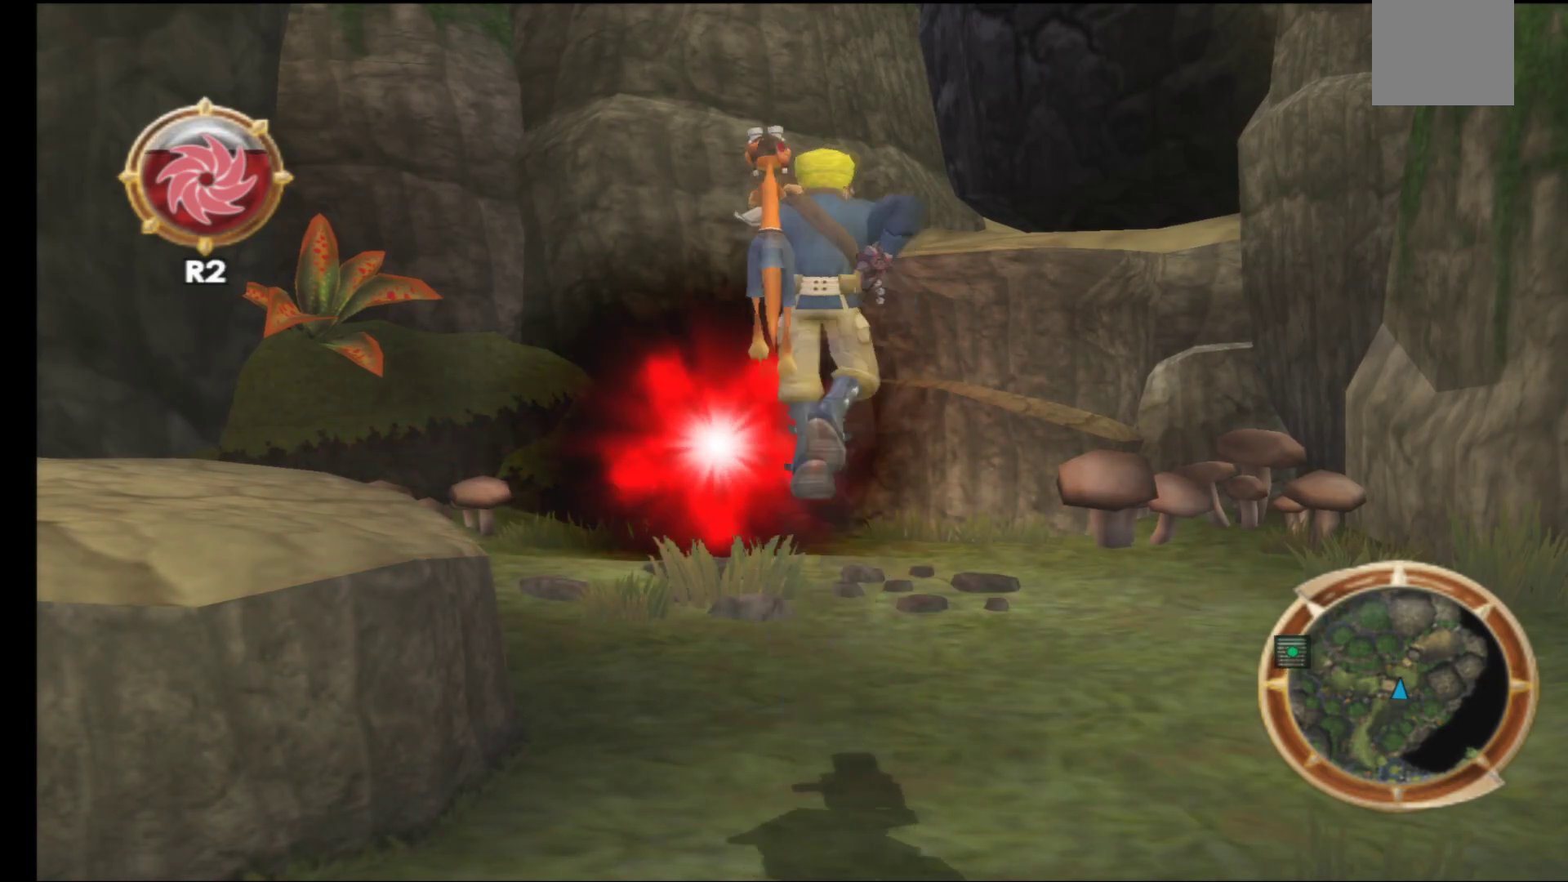
{"buttons": [], "left_stick": "center", "right_stick": "center", "events": [[183, "R1", "down"], [300, "R1", "up"]]}
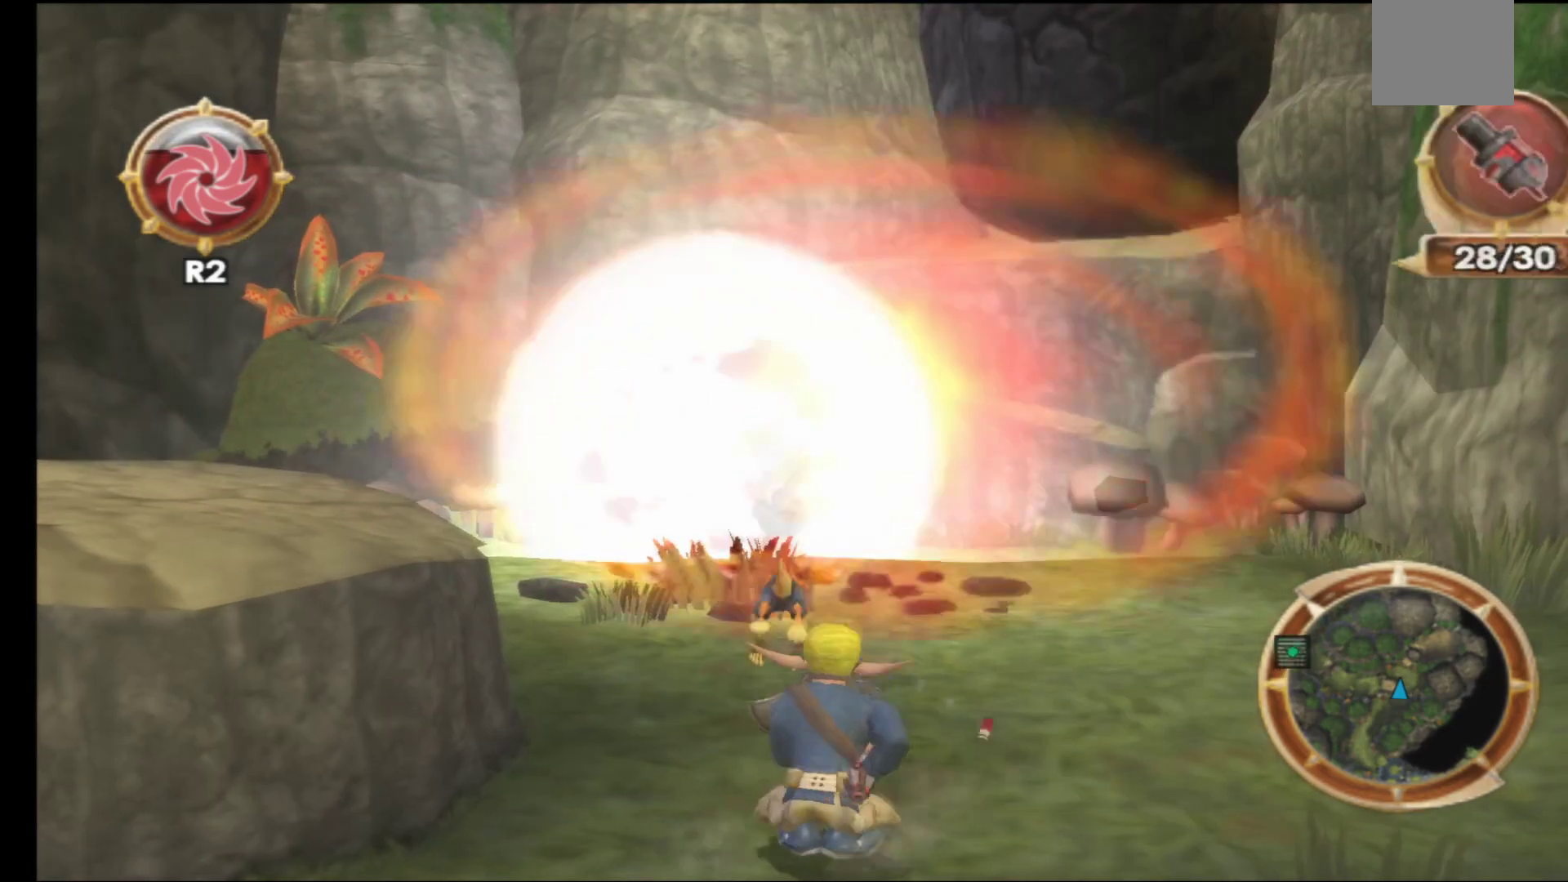
{"buttons": [], "left_stick": "center", "right_stick": "center", "events": []}
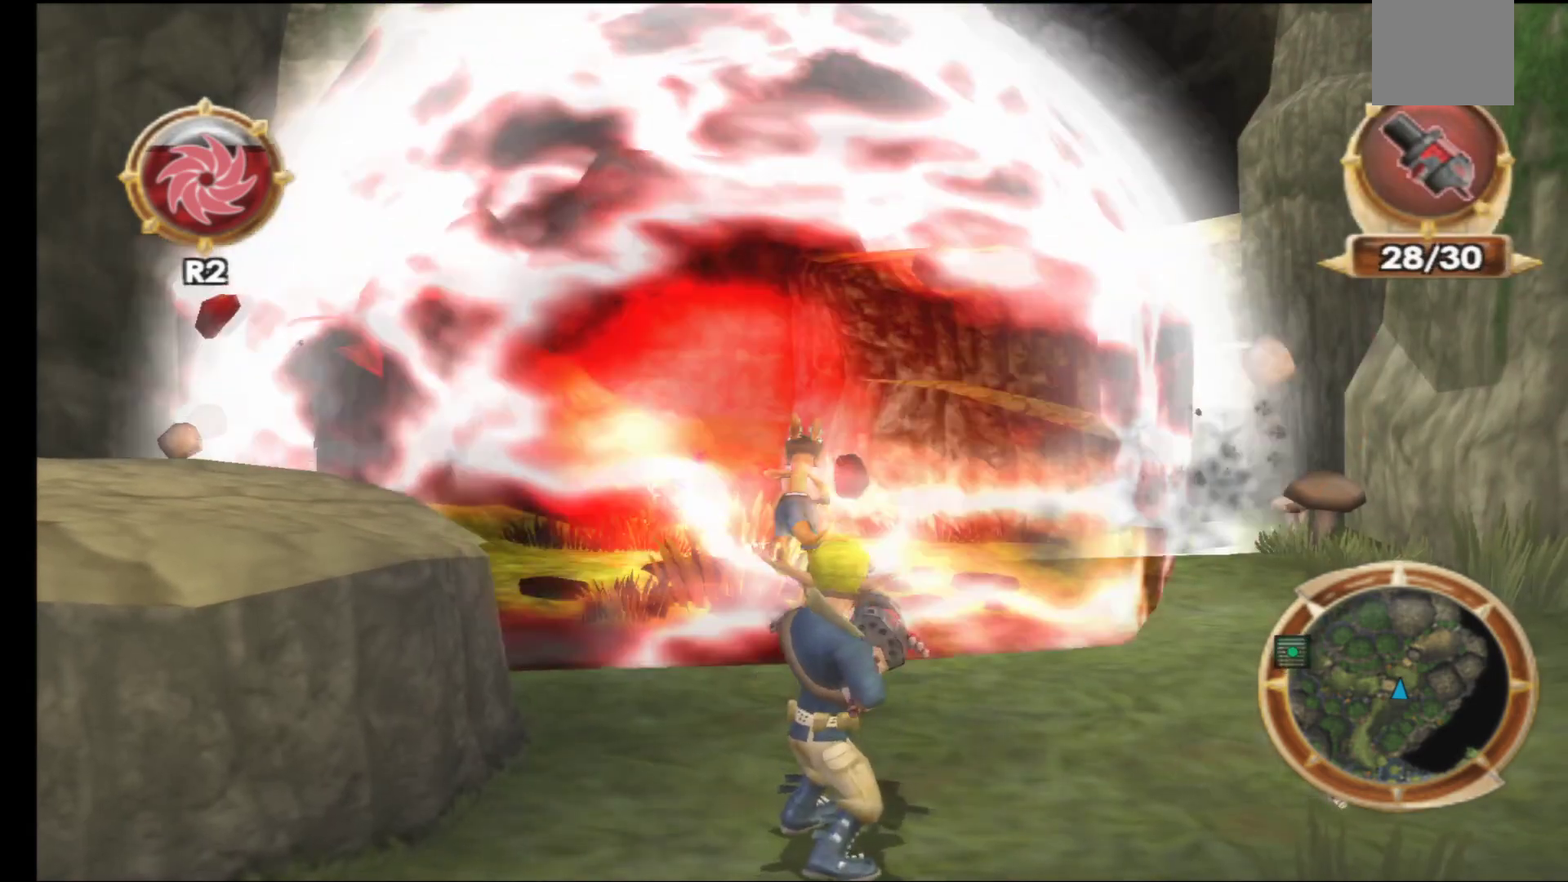
{"buttons": [], "left_stick": "center", "right_stick": "center", "events": []}
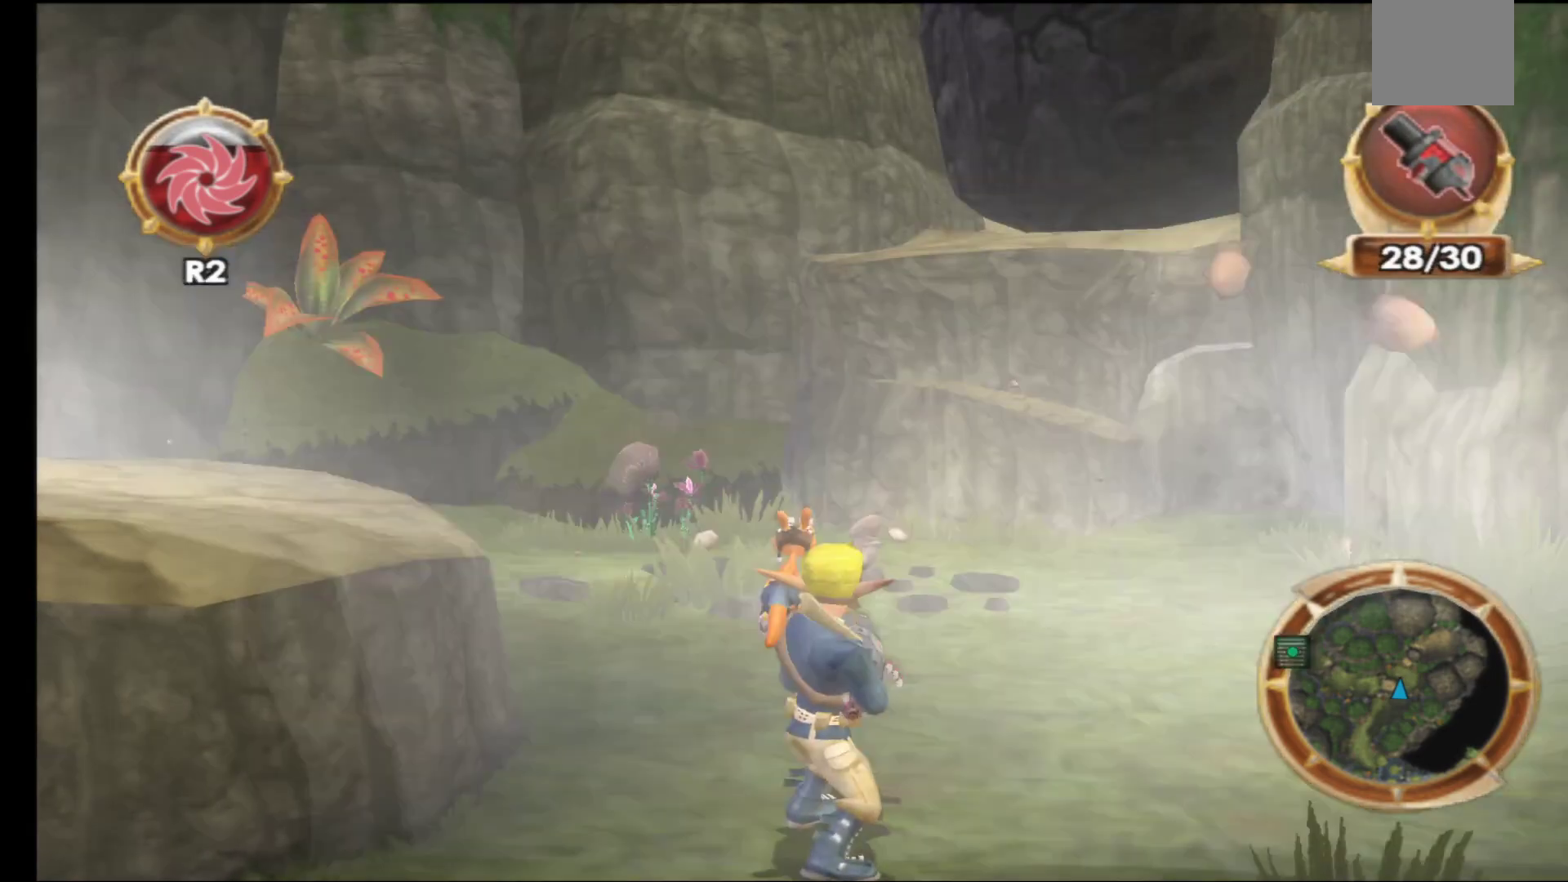
{"buttons": [], "left_stick": "center", "right_stick": "center", "events": []}
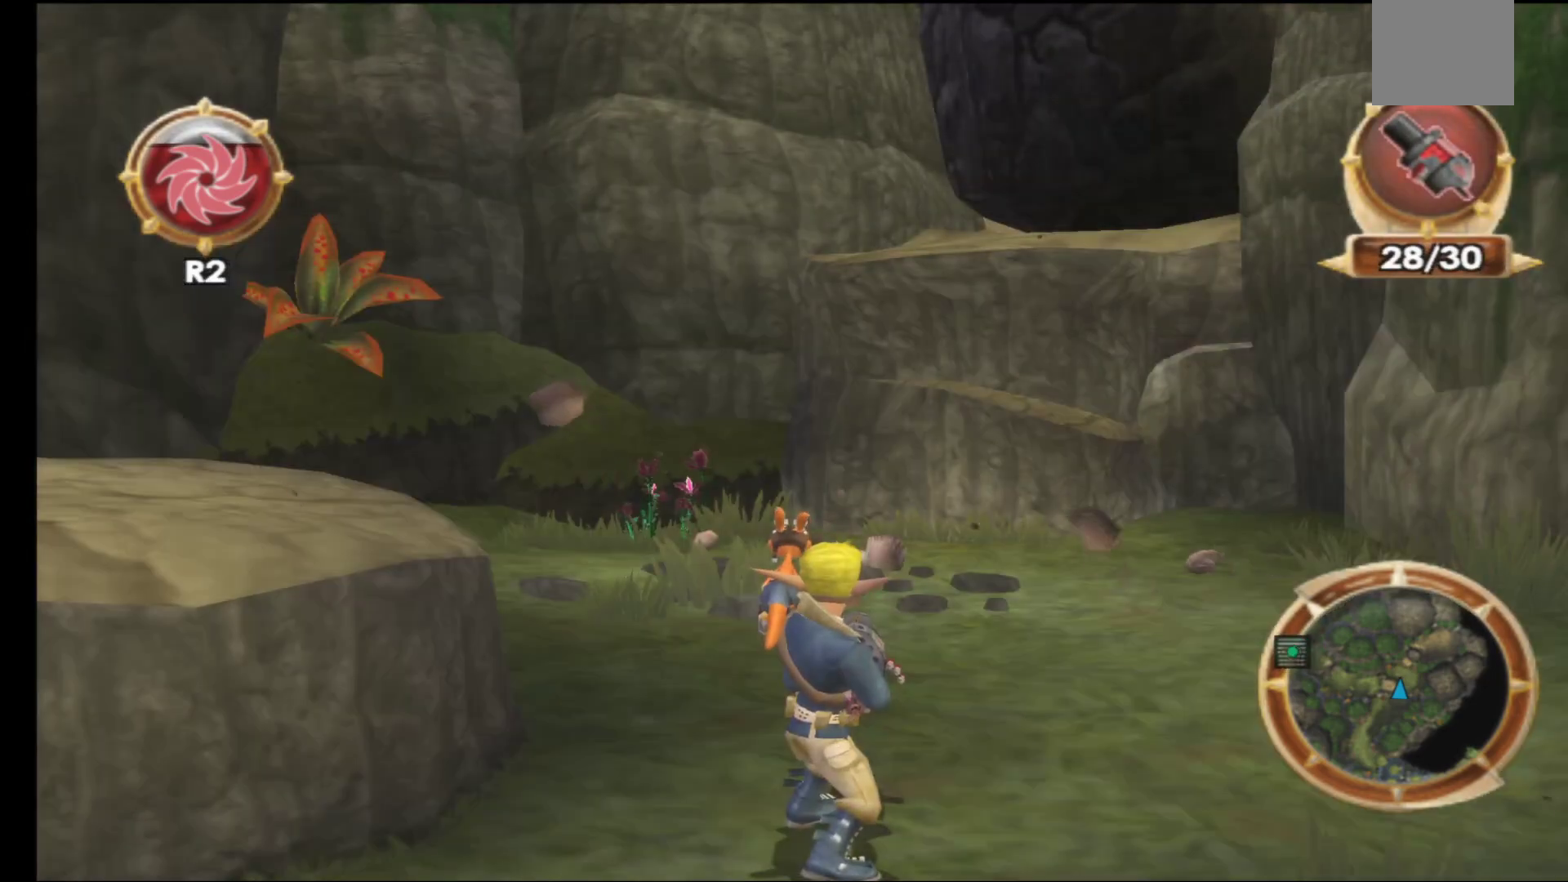
{"buttons": [], "left_stick": "up", "right_stick": "center", "events": [[150, "left_stick", "up-right"], [217, "left_stick", "up"]]}
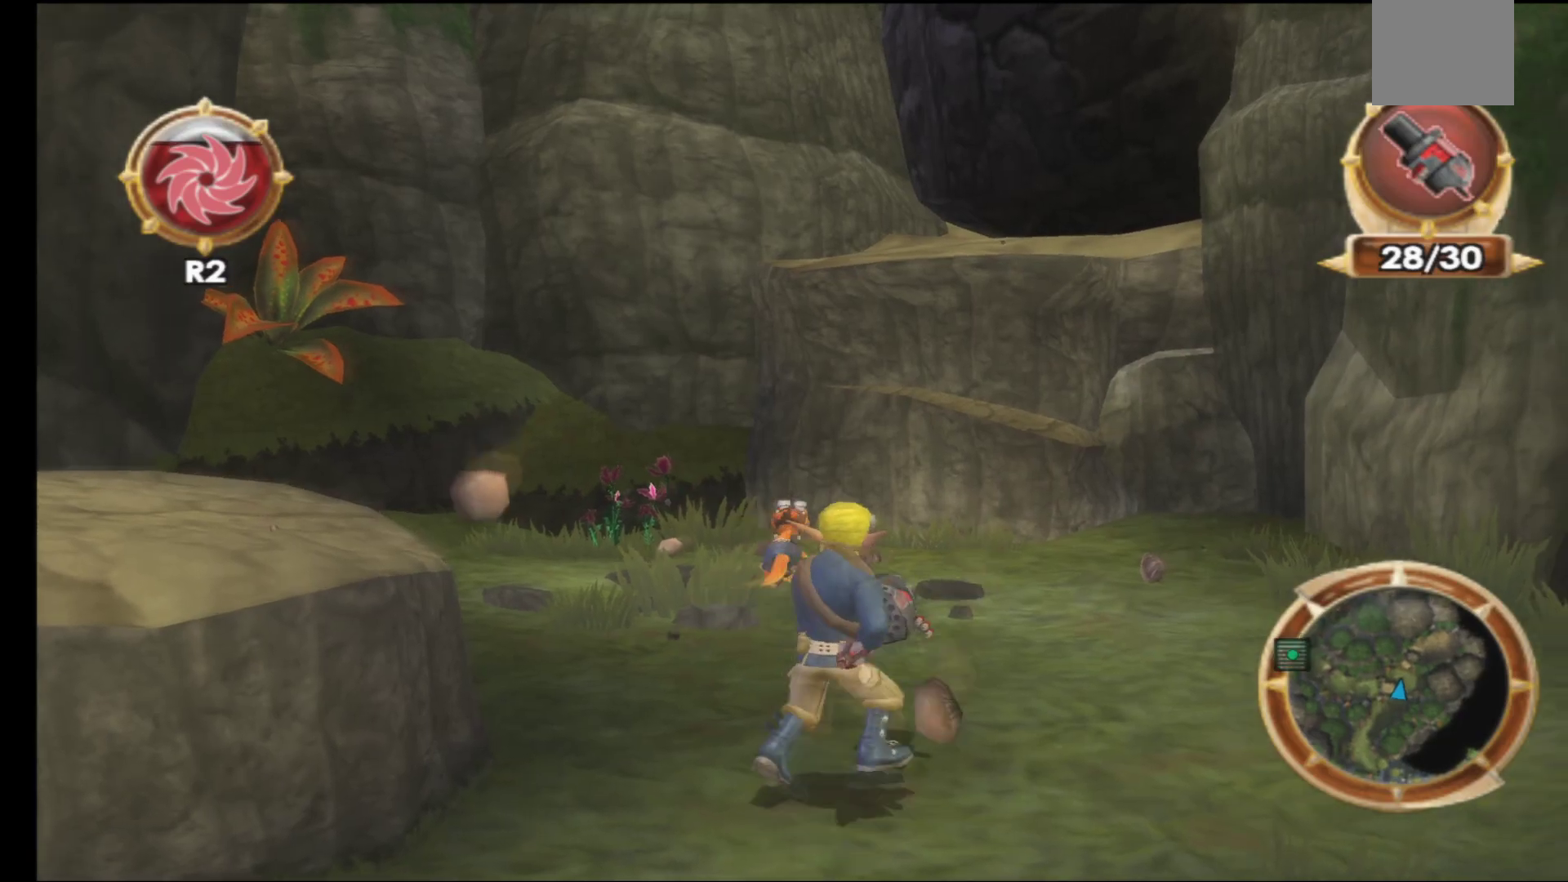
{"buttons": [], "left_stick": "up", "right_stick": "center", "events": []}
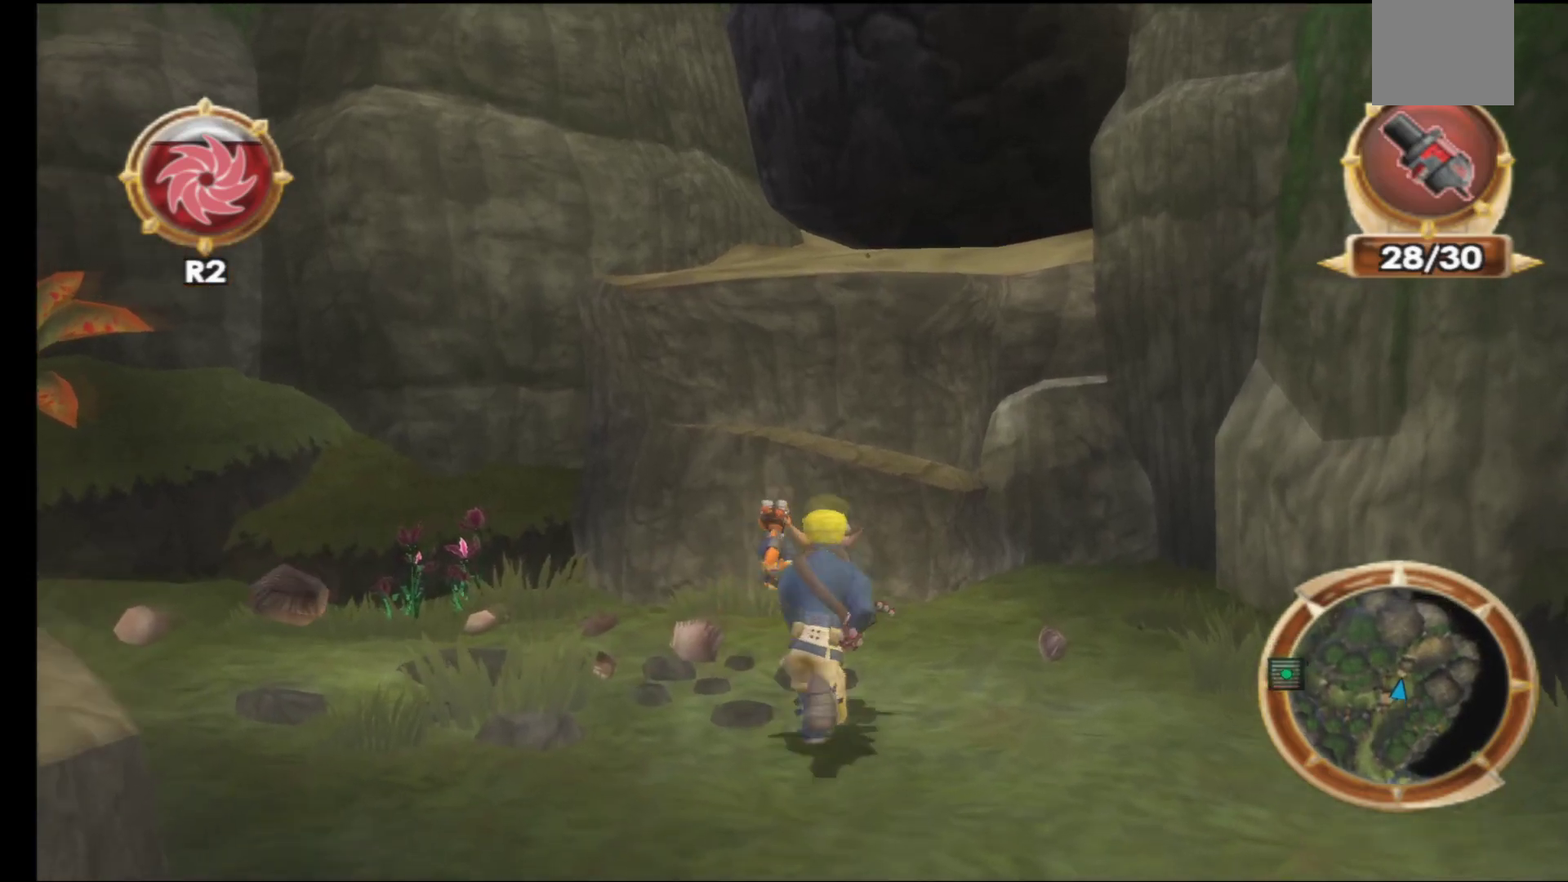
{"buttons": [], "left_stick": "up", "right_stick": "center", "events": []}
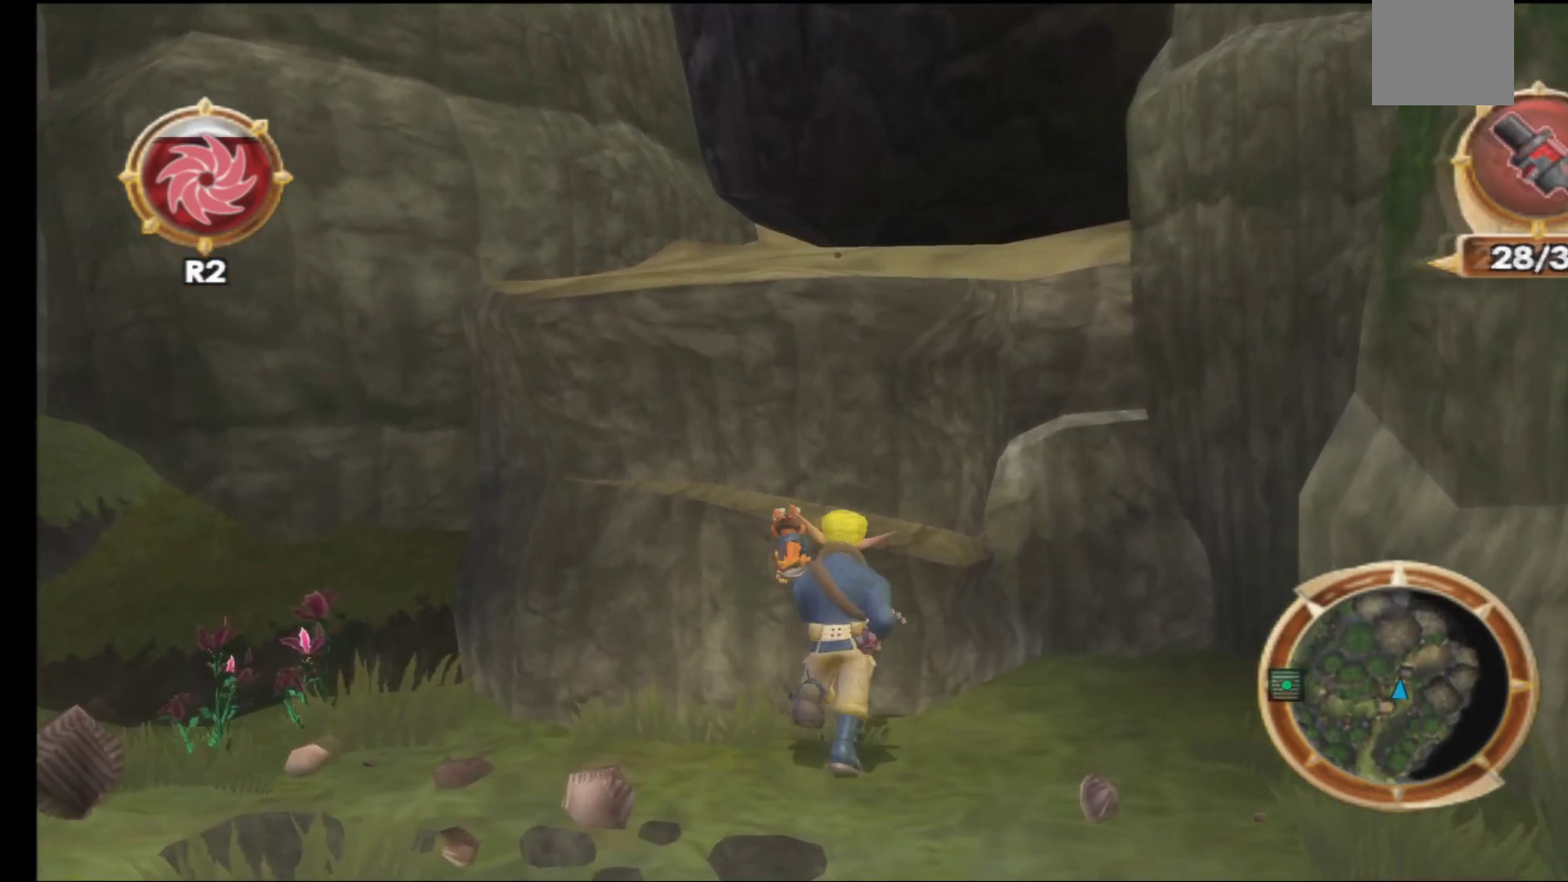
{"buttons": [], "left_stick": "up-left", "right_stick": "center", "events": [[67, "A", "down"], [217, "A", "up"], [317, "A", "down"], [383, "left_stick", "up-left"], [467, "A", "up"]]}
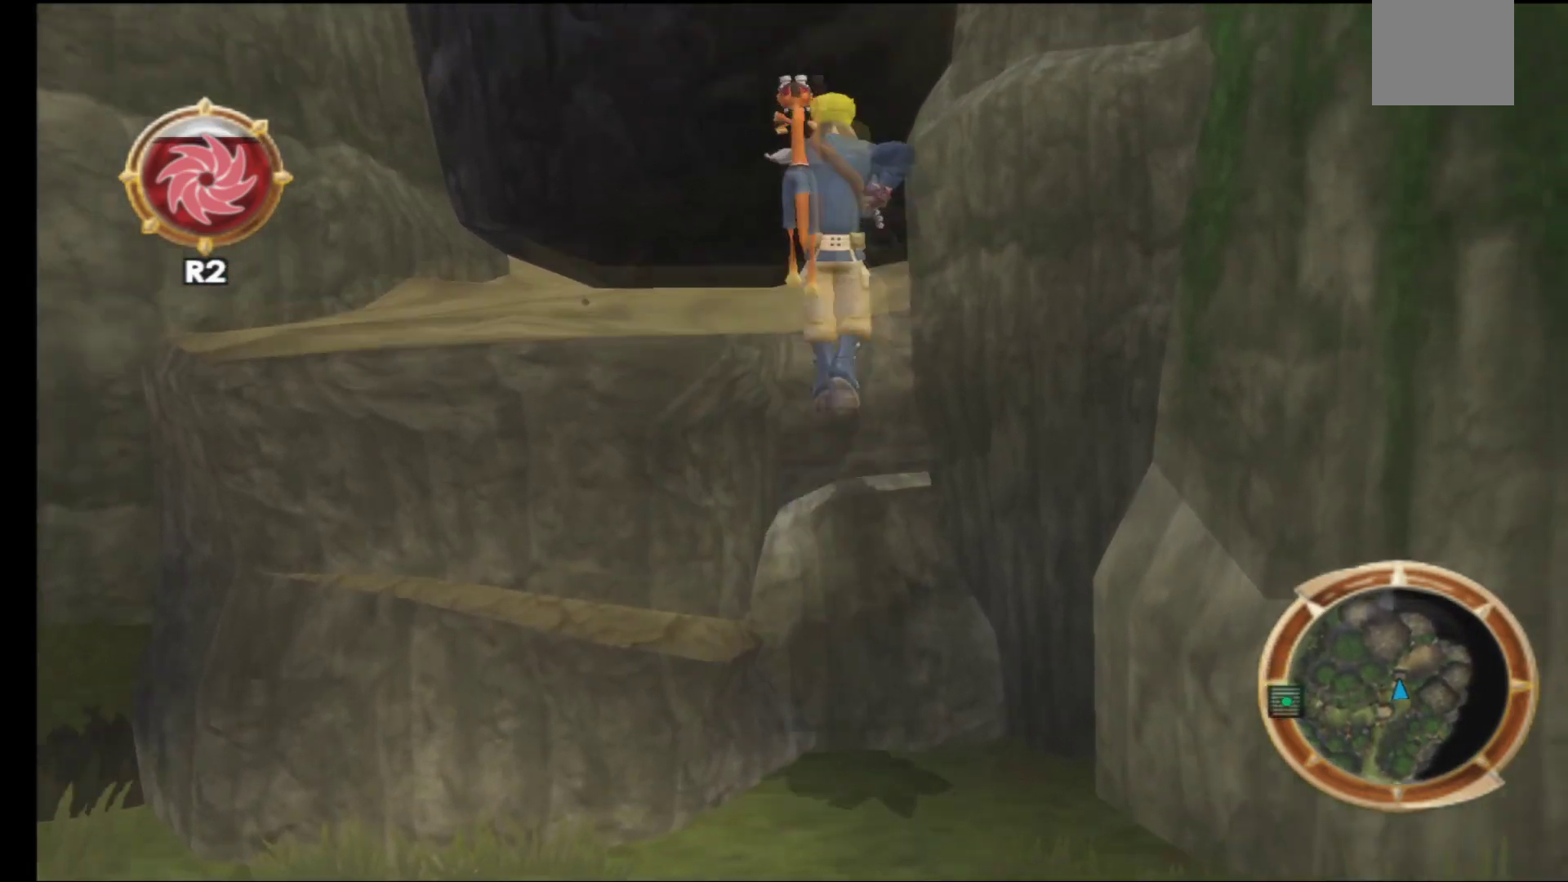
{"buttons": [], "left_stick": "up", "right_stick": "center", "events": [[67, "A", "down"], [200, "A", "up"], [367, "left_stick", "up"]]}
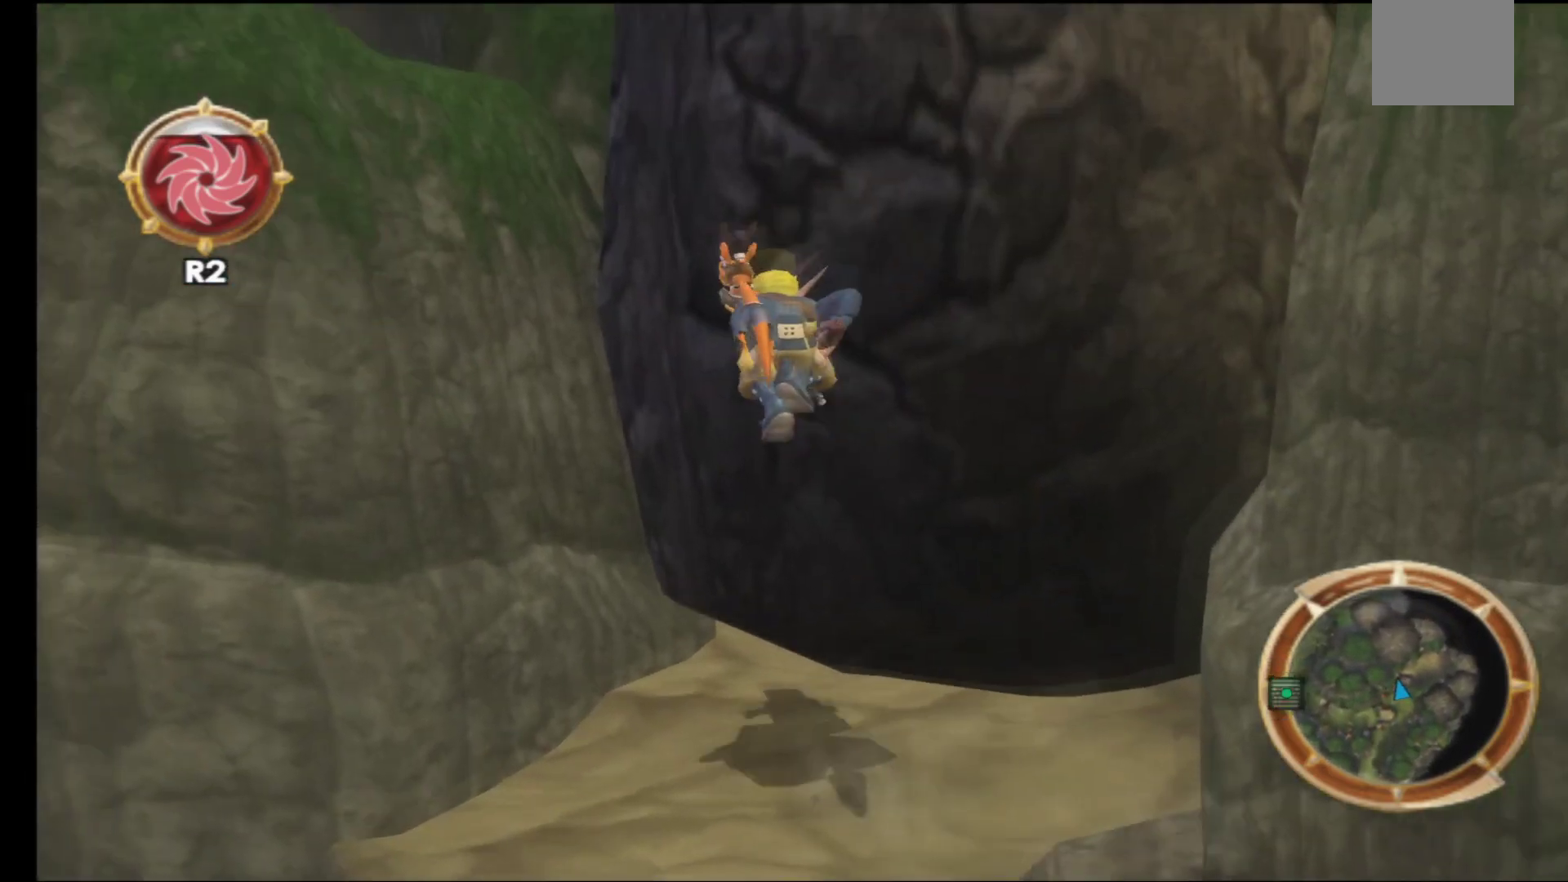
{"buttons": [], "left_stick": "up-right", "right_stick": "center", "events": [[150, "left_stick", "center"], [433, "left_stick", "right"], [483, "left_stick", "up-right"]]}
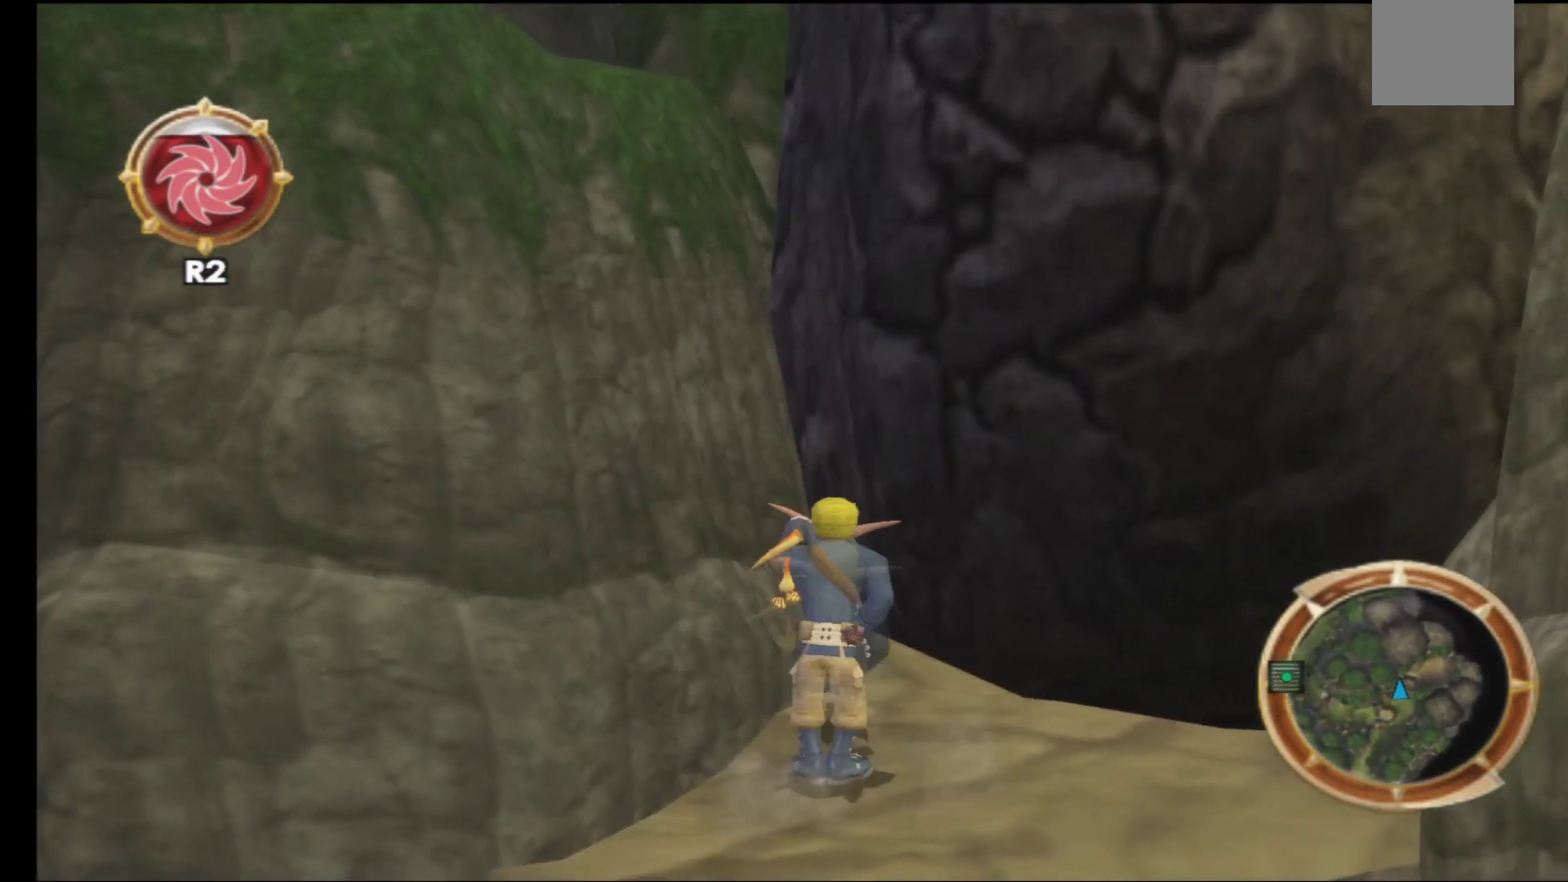
{"buttons": [], "left_stick": "down-left", "right_stick": "center", "events": [[100, "left_stick", "center"], [333, "left_stick", "down"], [400, "left_stick", "down-left"]]}
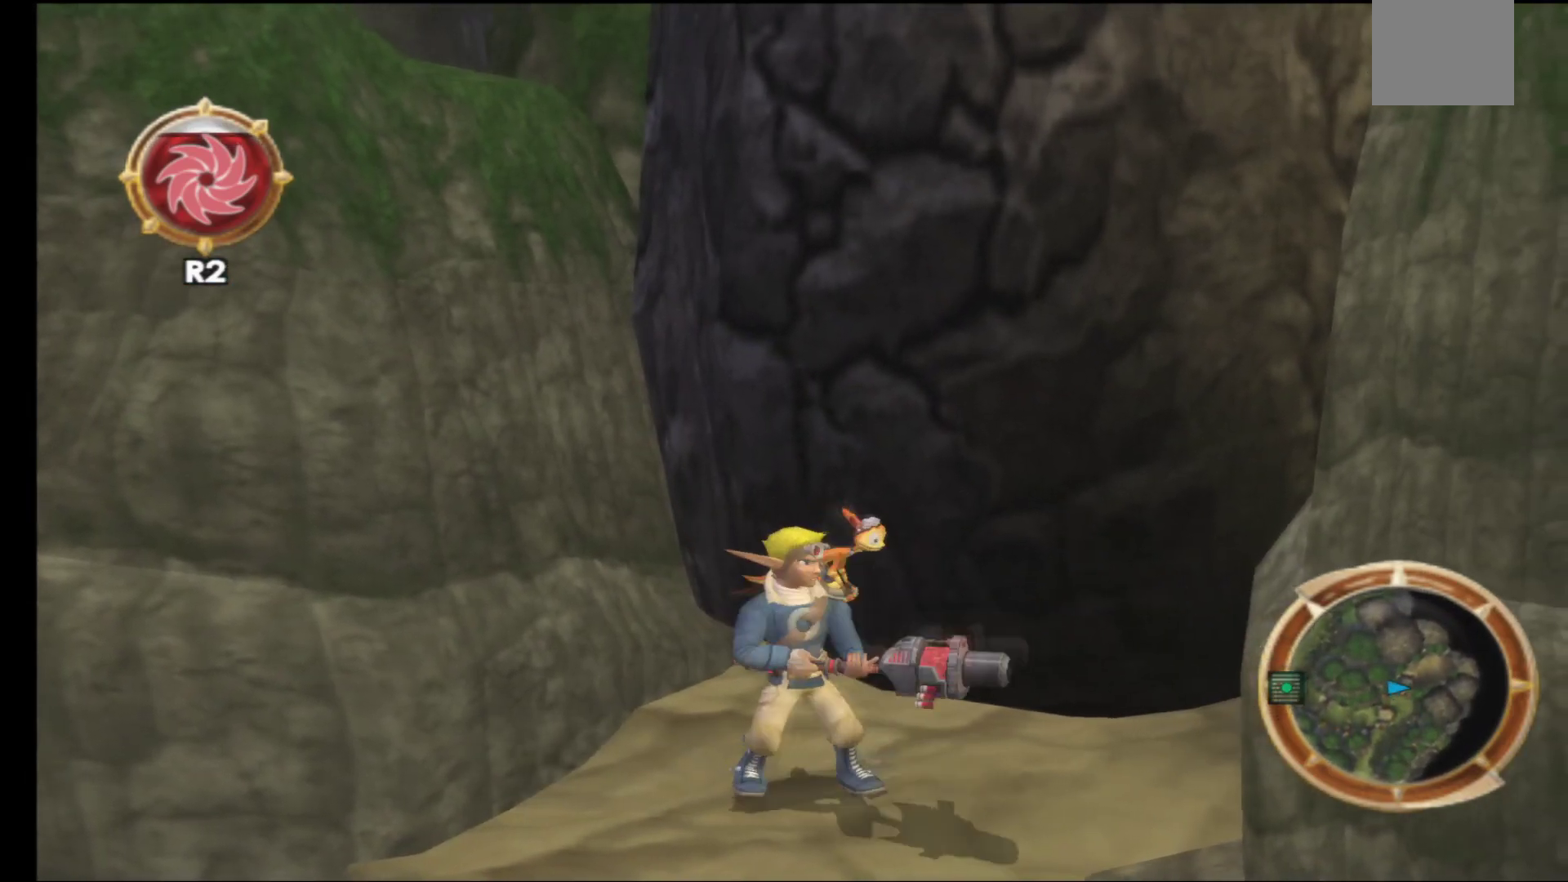
{"buttons": ["R2"], "left_stick": "center", "right_stick": "center", "events": [[83, "left_stick", "center"], [233, "left_stick", "up-right"], [483, "R2", "down"], [483, "left_stick", "center"]]}
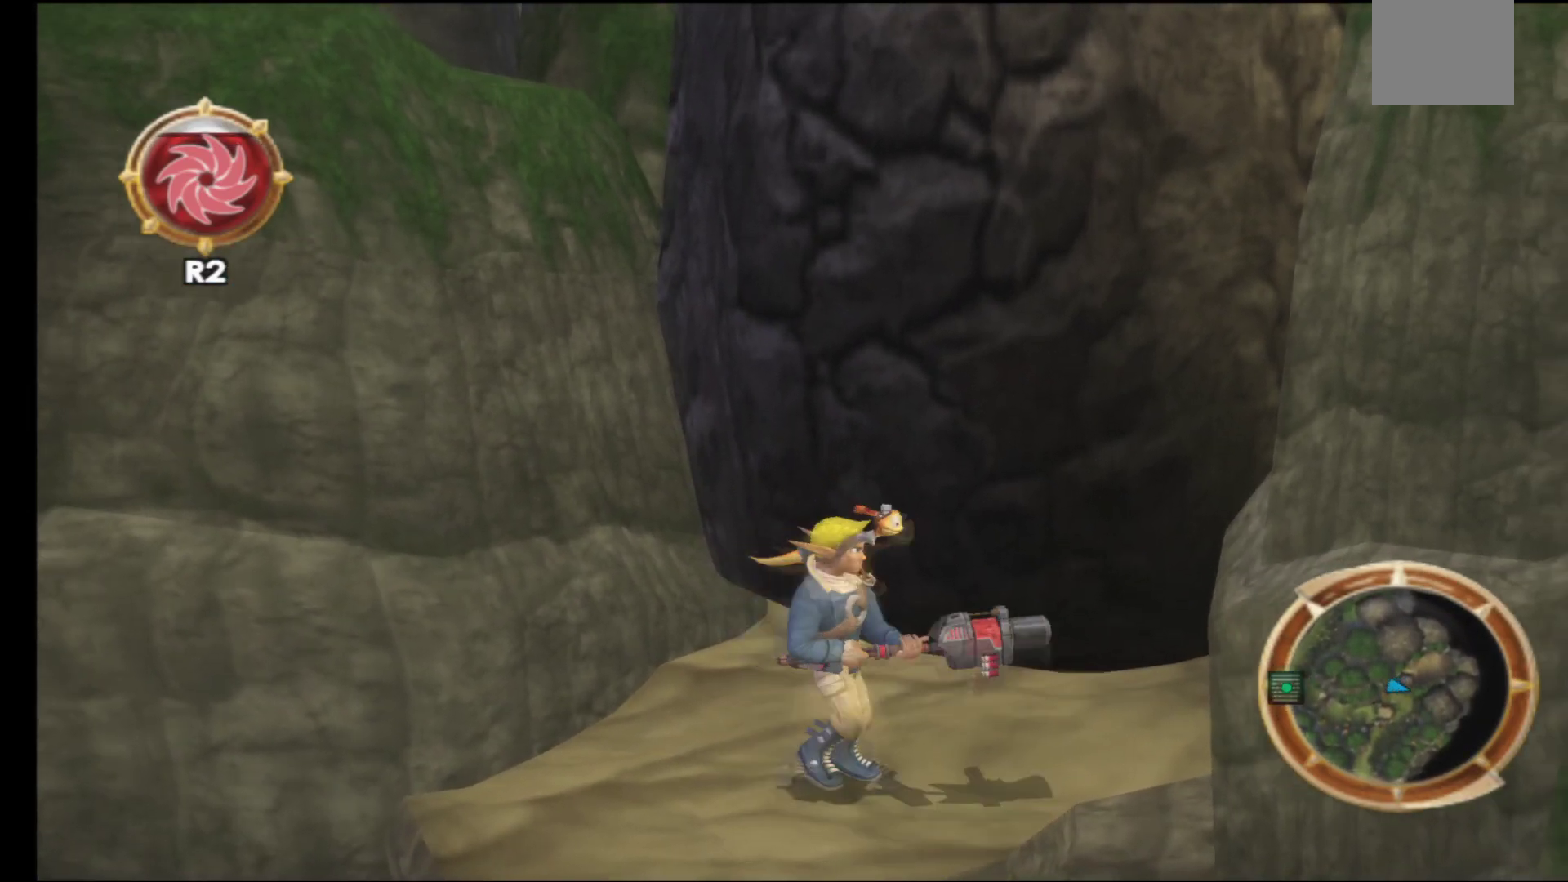
{"buttons": [], "left_stick": "down-left", "right_stick": "center", "events": [[117, "R2", "up"], [400, "left_stick", "down-left"]]}